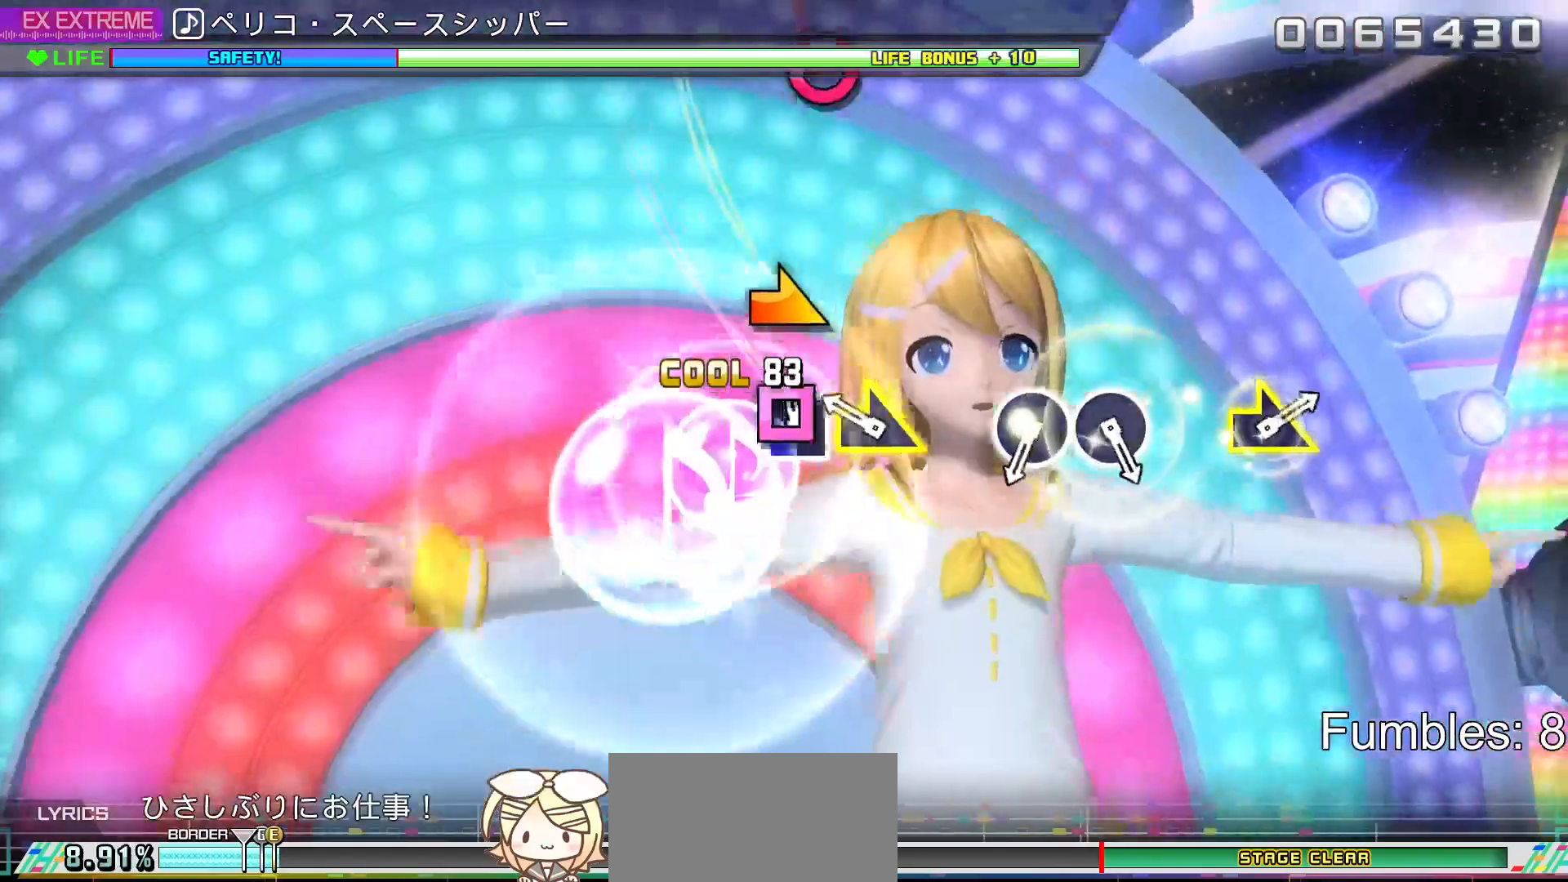
Gameplay with a controller (PlayStation layout); each line is a JSON object with the inputs held at the frame after it (dt_ms = milliseconds from this image to that frame). "events" lists button and stick changes between this image and that frame as [ms after this image, input, new state], when the widget could be followed in between. Not read: L3.
{"dt_ms": 500, "buttons": [], "left_stick": "center", "right_stick": "center", "events": [[50, "SQUARE", "down"], [200, "SQUARE", "up"], [233, "left_stick", "right"], [400, "left_stick", "center"]]}
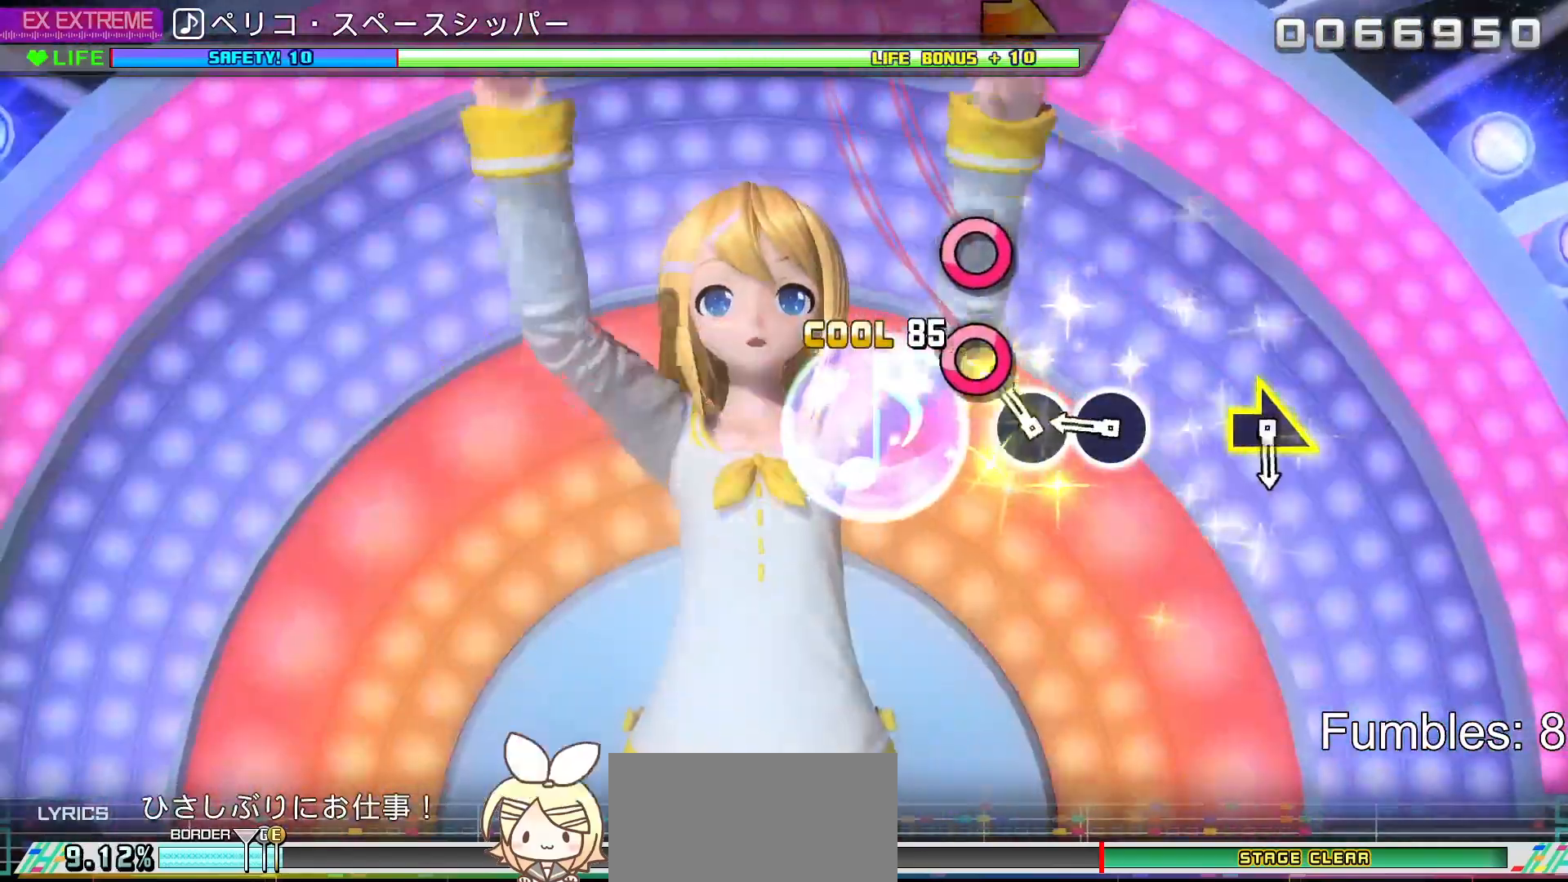
{"dt_ms": 500, "buttons": ["CIRCLE"], "left_stick": "center", "right_stick": "center", "events": [[150, "CIRCLE", "down"], [283, "CIRCLE", "up"], [350, "CIRCLE", "down"]]}
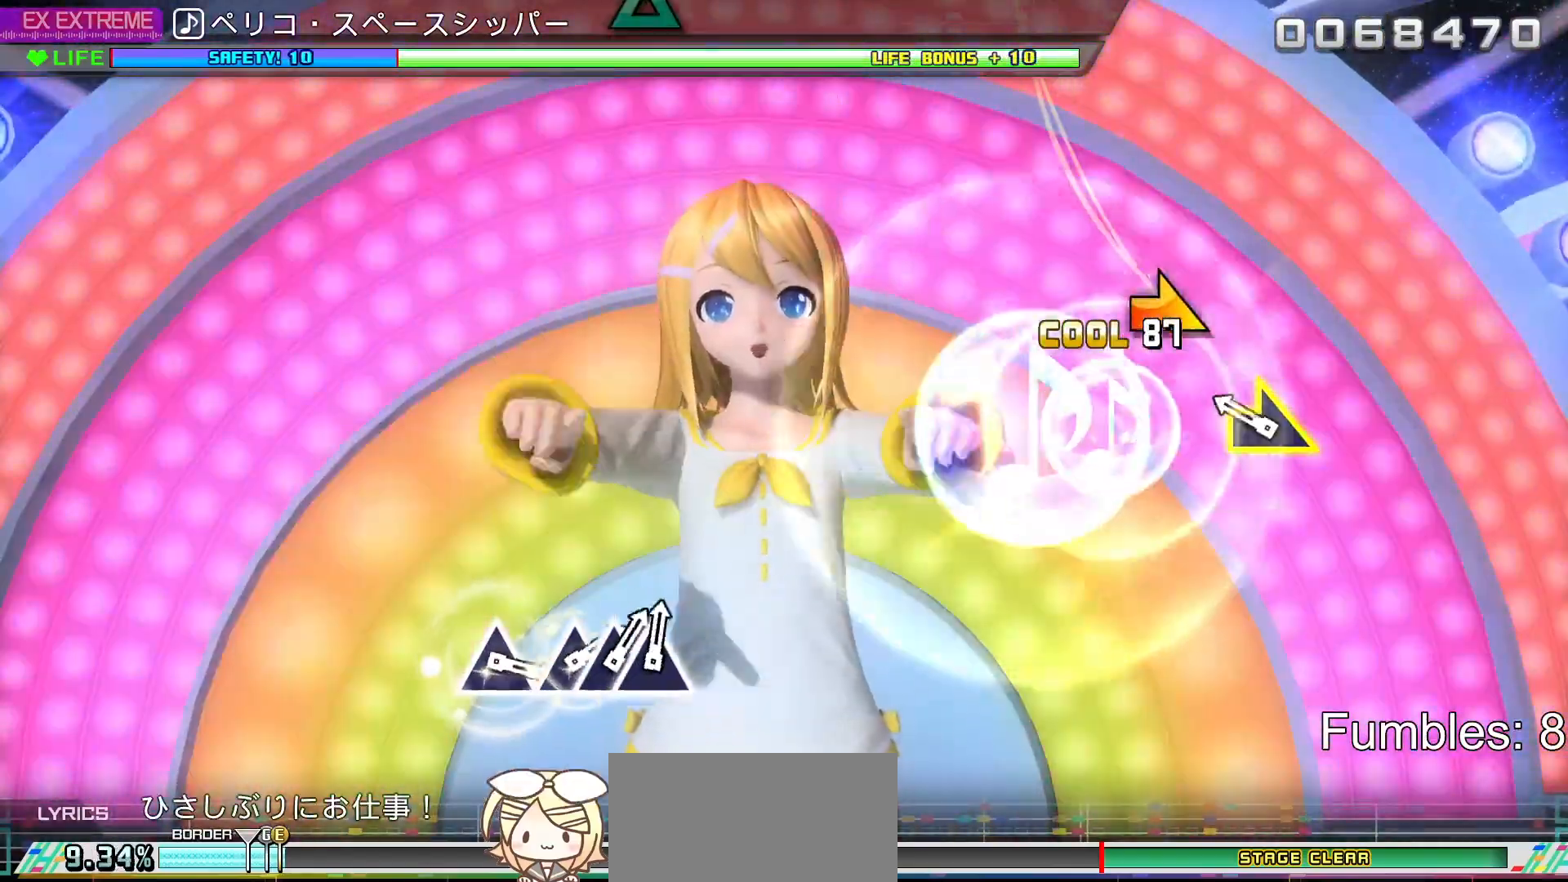
{"dt_ms": 500, "buttons": [], "left_stick": "center", "right_stick": "center", "events": [[17, "CIRCLE", "up"], [250, "left_stick", "right"], [400, "left_stick", "center"]]}
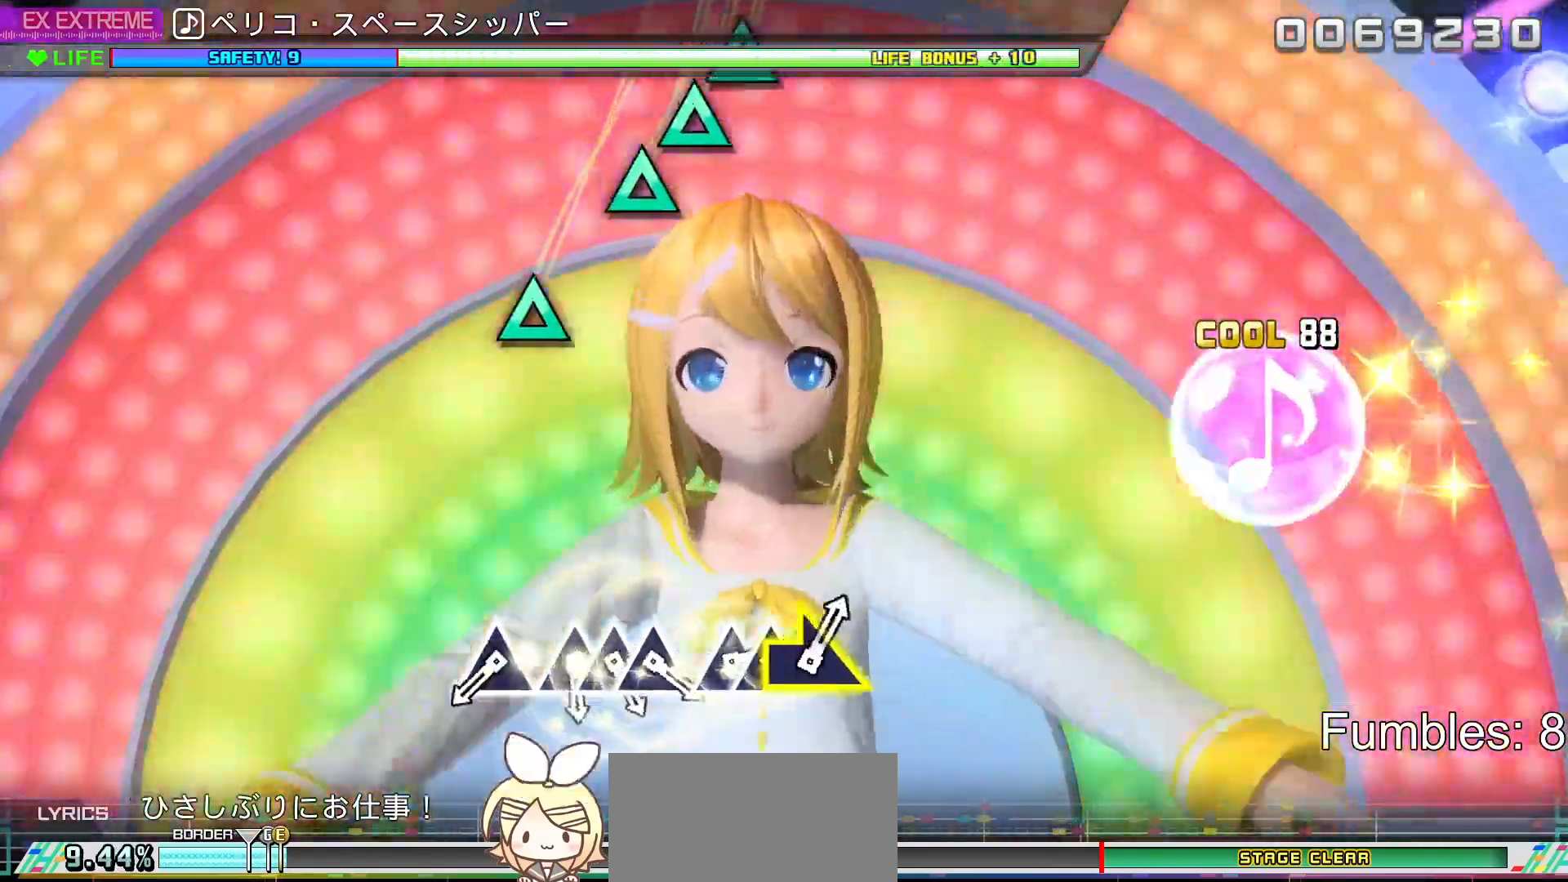
{"dt_ms": 500, "buttons": [], "left_stick": "center", "right_stick": "center", "events": []}
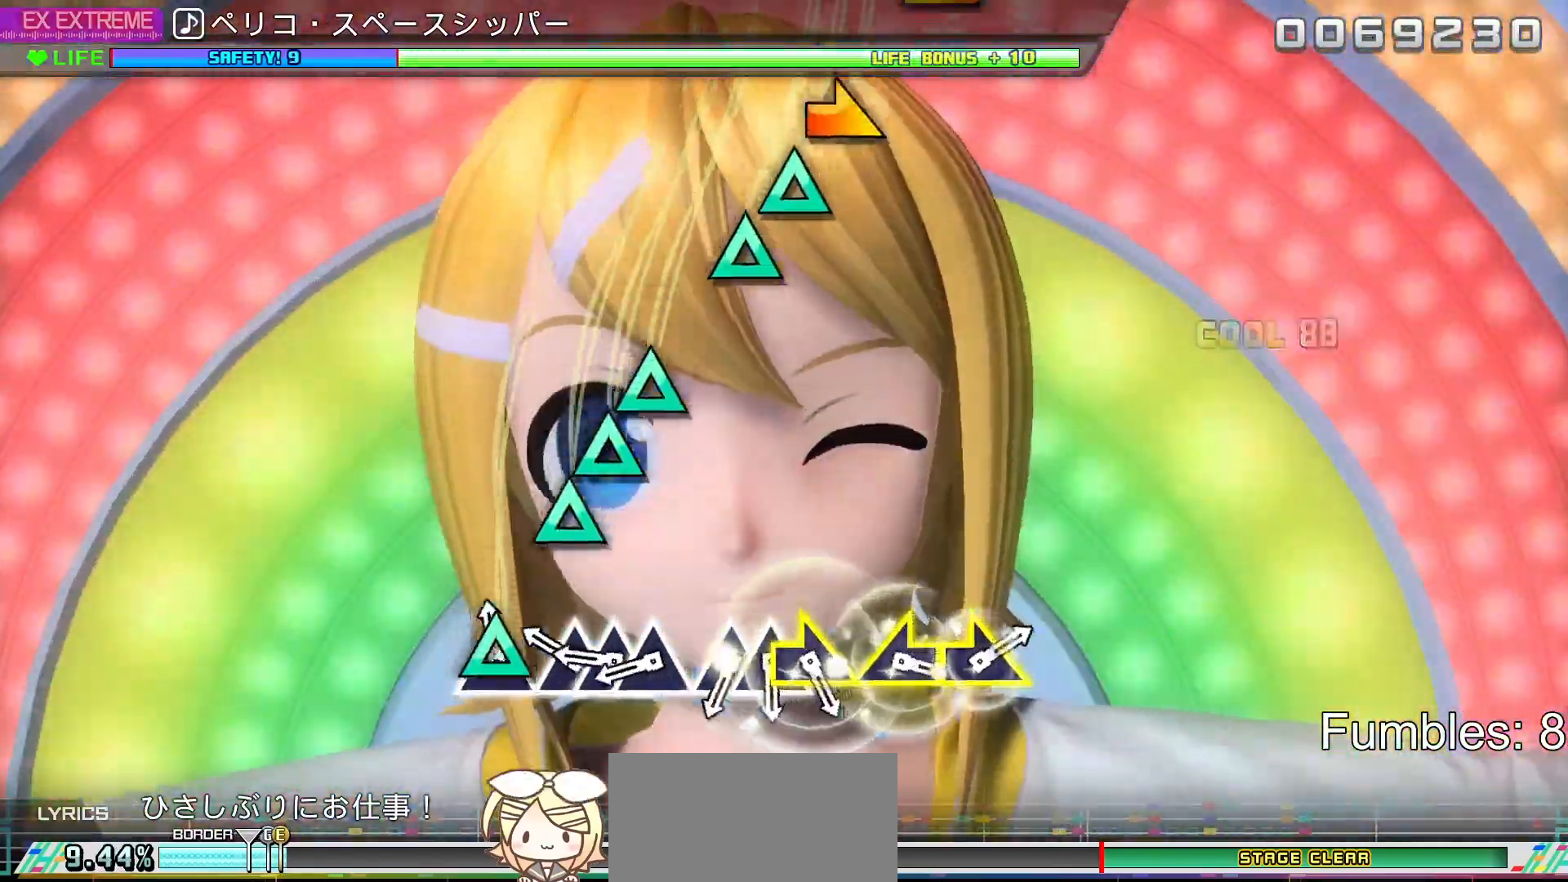
{"dt_ms": 500, "buttons": ["TRIANGLE"], "left_stick": "center", "right_stick": "center", "events": [[50, "TRIANGLE", "down"], [133, "TRIANGLE", "up"], [233, "TRIANGLE", "down"], [333, "DPAD_UP", "down"], [333, "TRIANGLE", "up"], [450, "DPAD_UP", "up"], [450, "TRIANGLE", "down"]]}
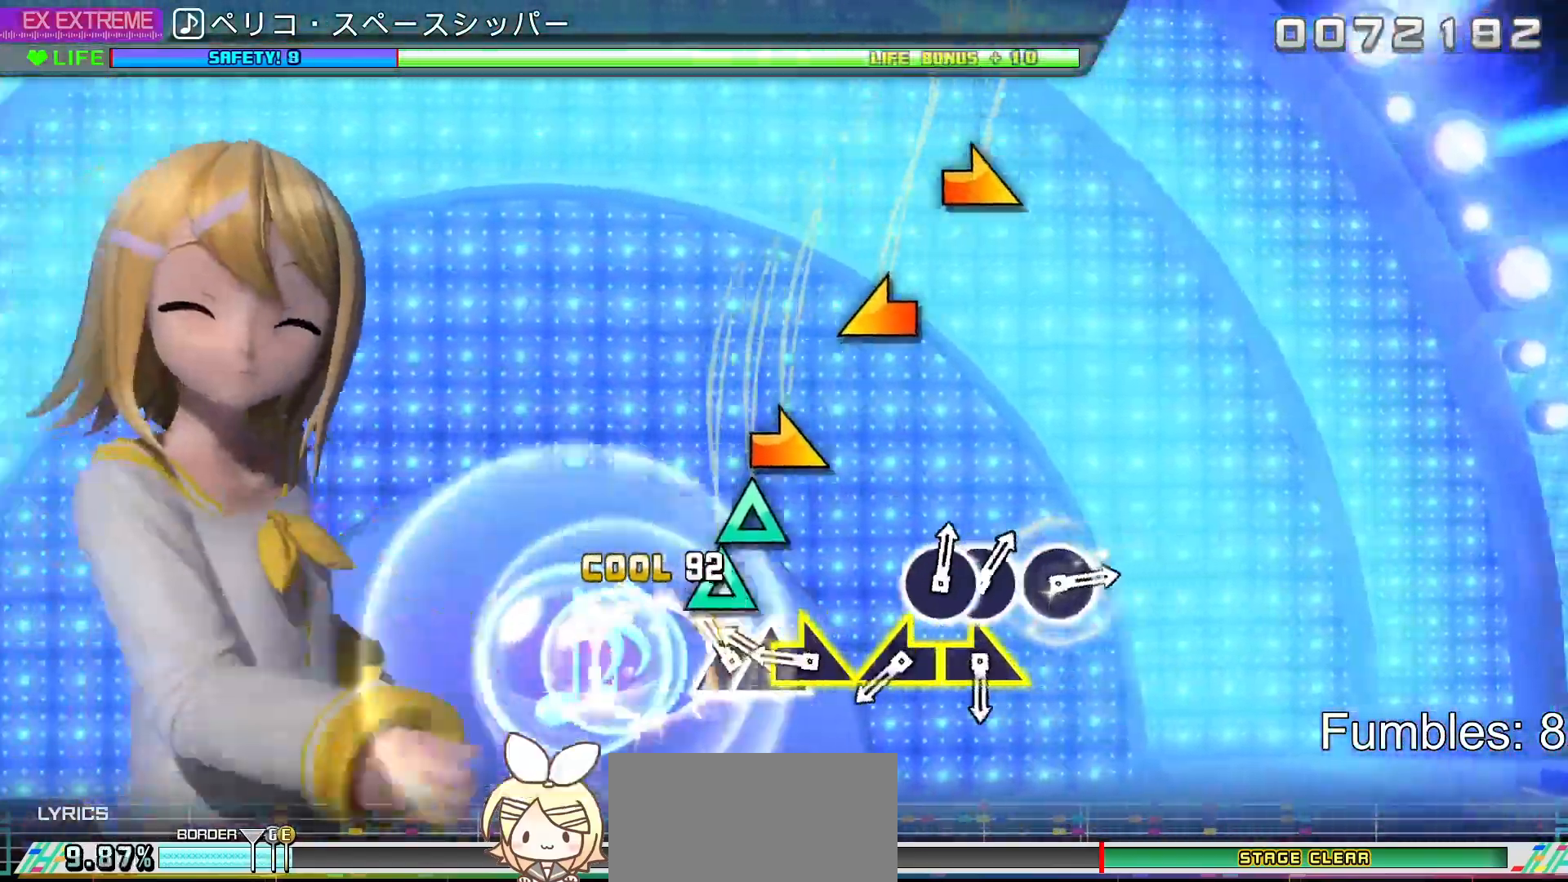
{"dt_ms": 1000, "buttons": [], "left_stick": "center", "right_stick": "center"}
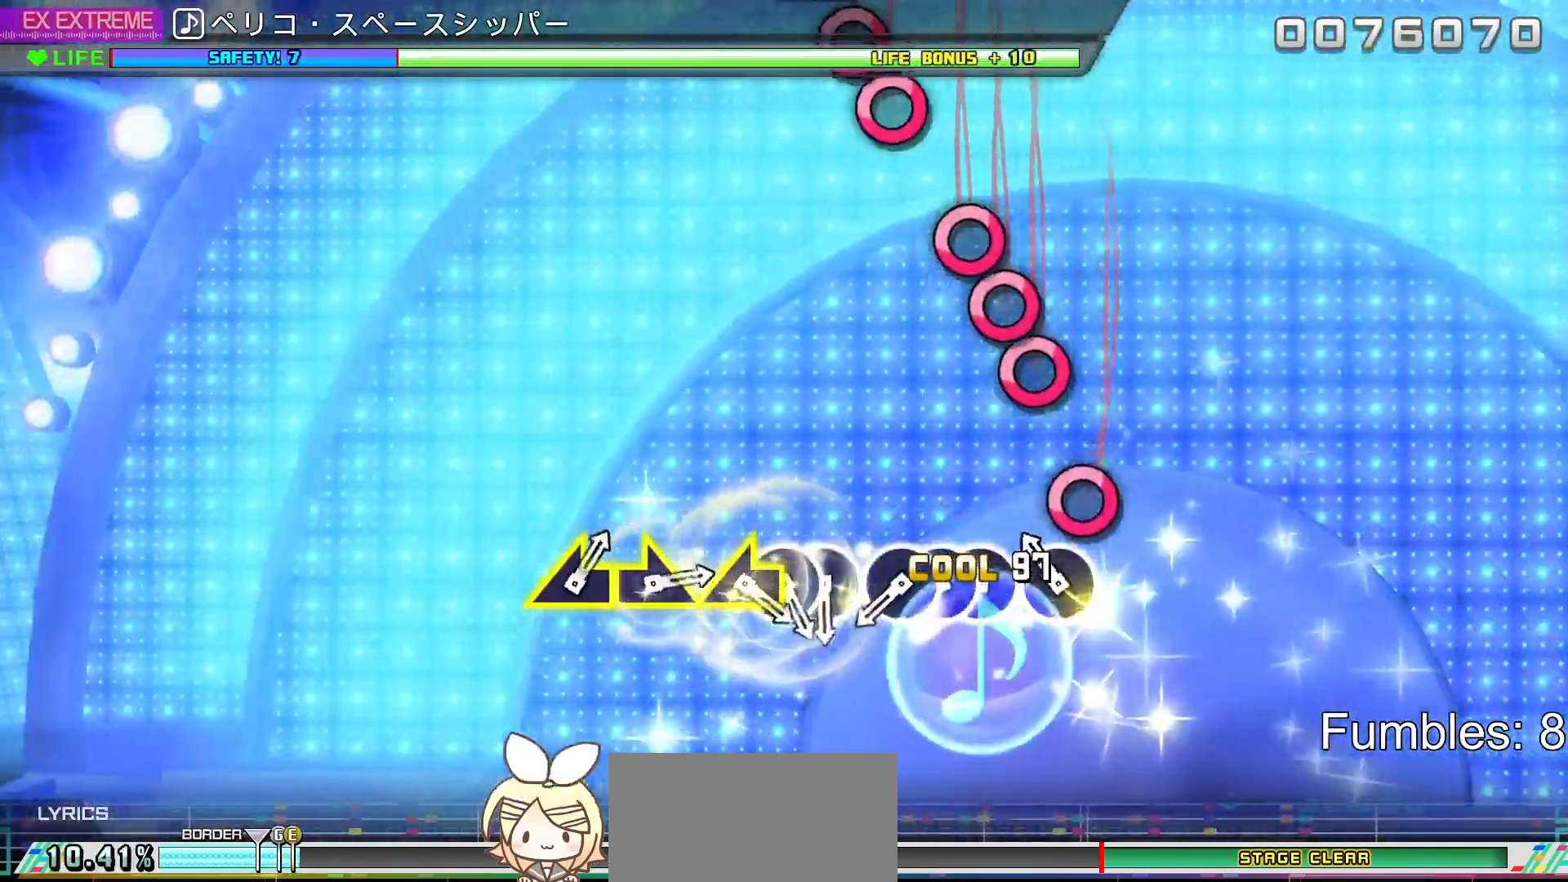
{"dt_ms": 500, "buttons": ["DPAD_RIGHT"], "left_stick": "center", "right_stick": "center", "events": [[167, "CIRCLE", "down"], [267, "CIRCLE", "up"], [350, "CIRCLE", "down"], [450, "CIRCLE", "up"], [450, "DPAD_RIGHT", "down"]]}
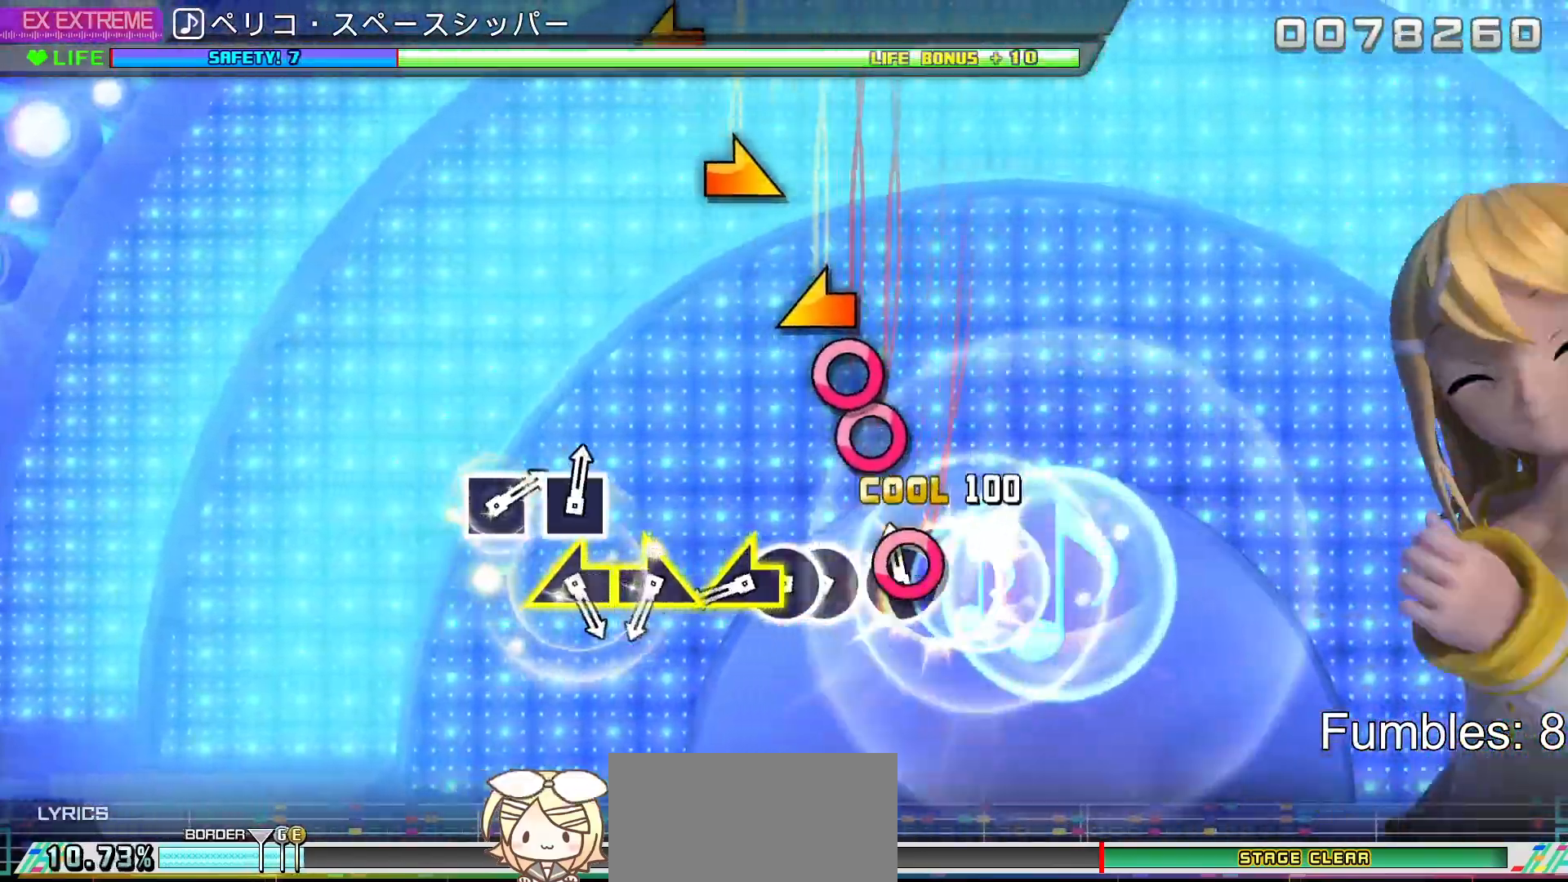
{"dt_ms": 500, "buttons": [], "left_stick": "center", "right_stick": "left", "events": [[50, "CIRCLE", "down"], [50, "DPAD_RIGHT", "up"], [150, "CIRCLE", "up"], [250, "CIRCLE", "down"], [333, "CIRCLE", "up"], [350, "DPAD_RIGHT", "down"], [450, "DPAD_RIGHT", "up"], [450, "right_stick", "left"]]}
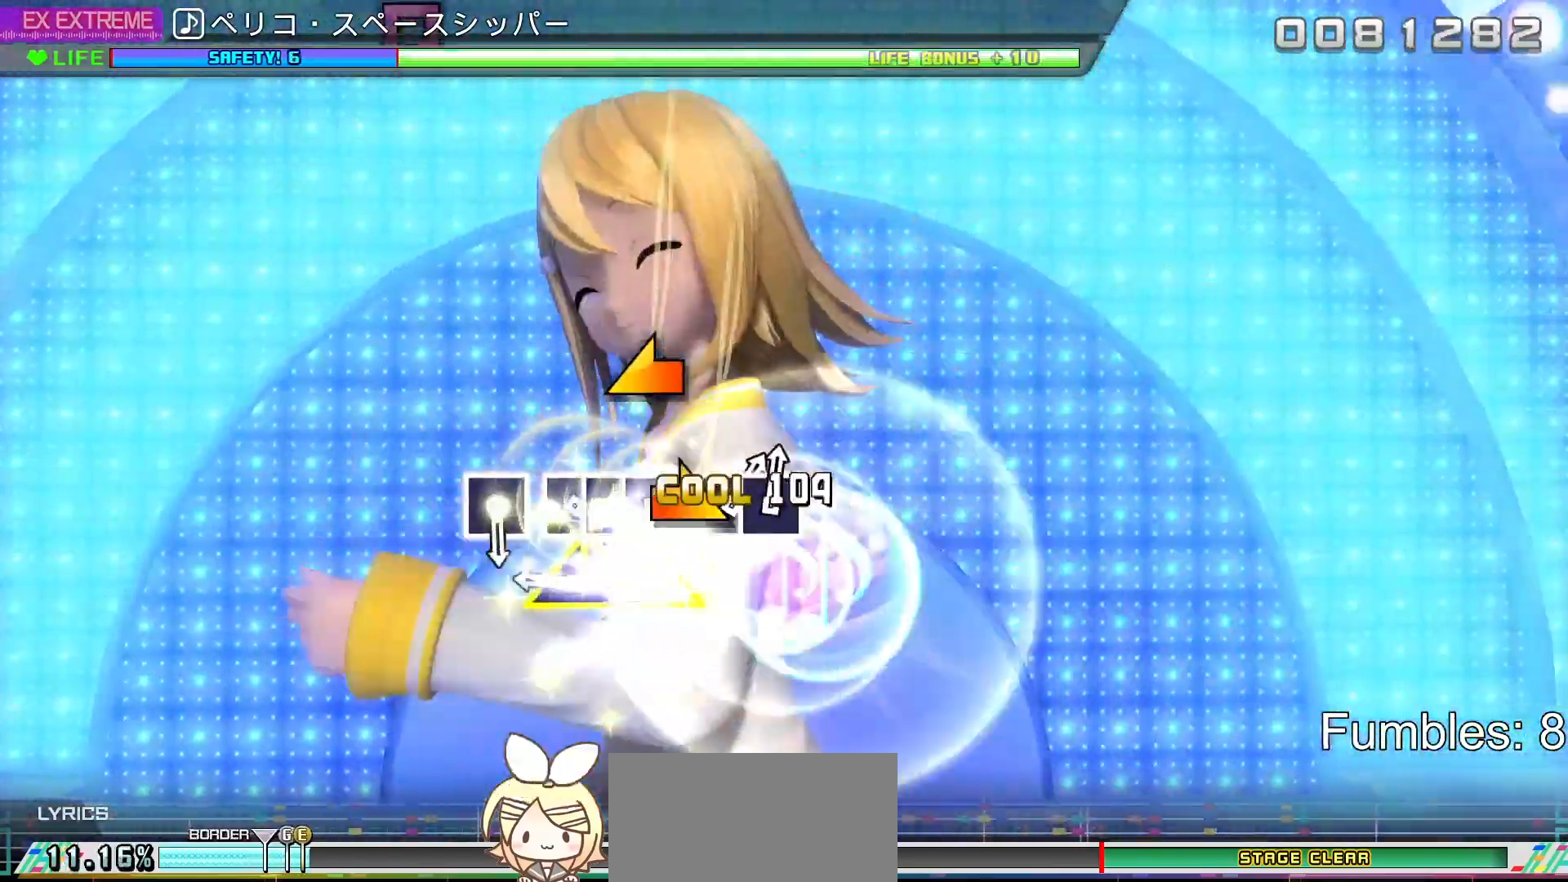
{"dt_ms": 500, "buttons": [], "left_stick": "center", "right_stick": "center", "events": [[50, "right_stick", "center"], [150, "left_stick", "right"], [317, "left_stick", "center"], [333, "right_stick", "left"], [500, "right_stick", "center"]]}
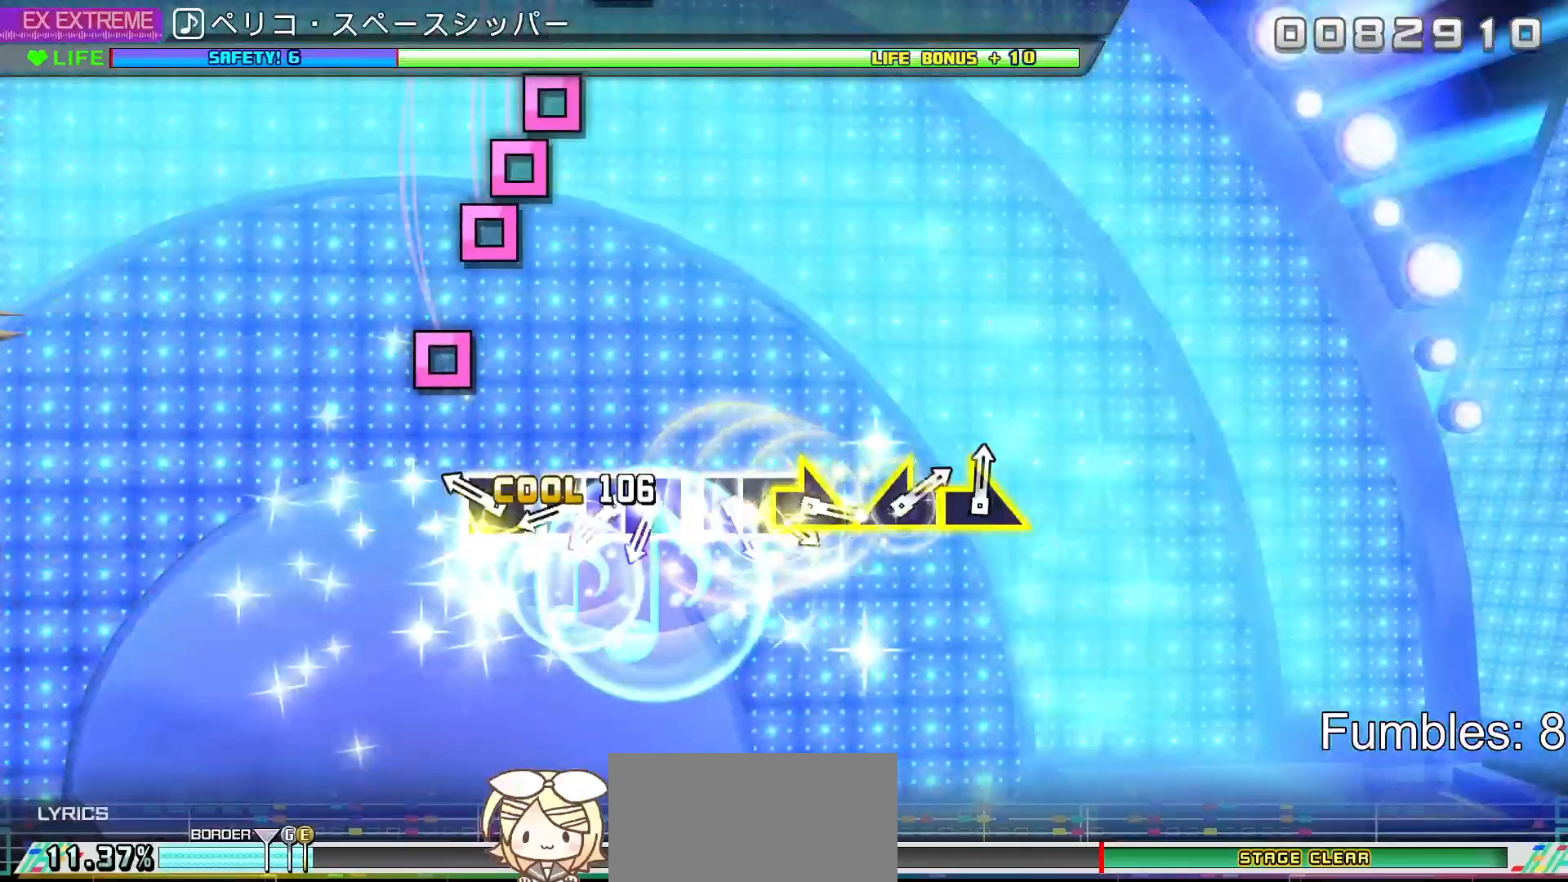
{"dt_ms": 500, "buttons": ["SQUARE"], "left_stick": "center", "right_stick": "center", "events": [[267, "SQUARE", "down"], [333, "SQUARE", "up"], [433, "SQUARE", "down"]]}
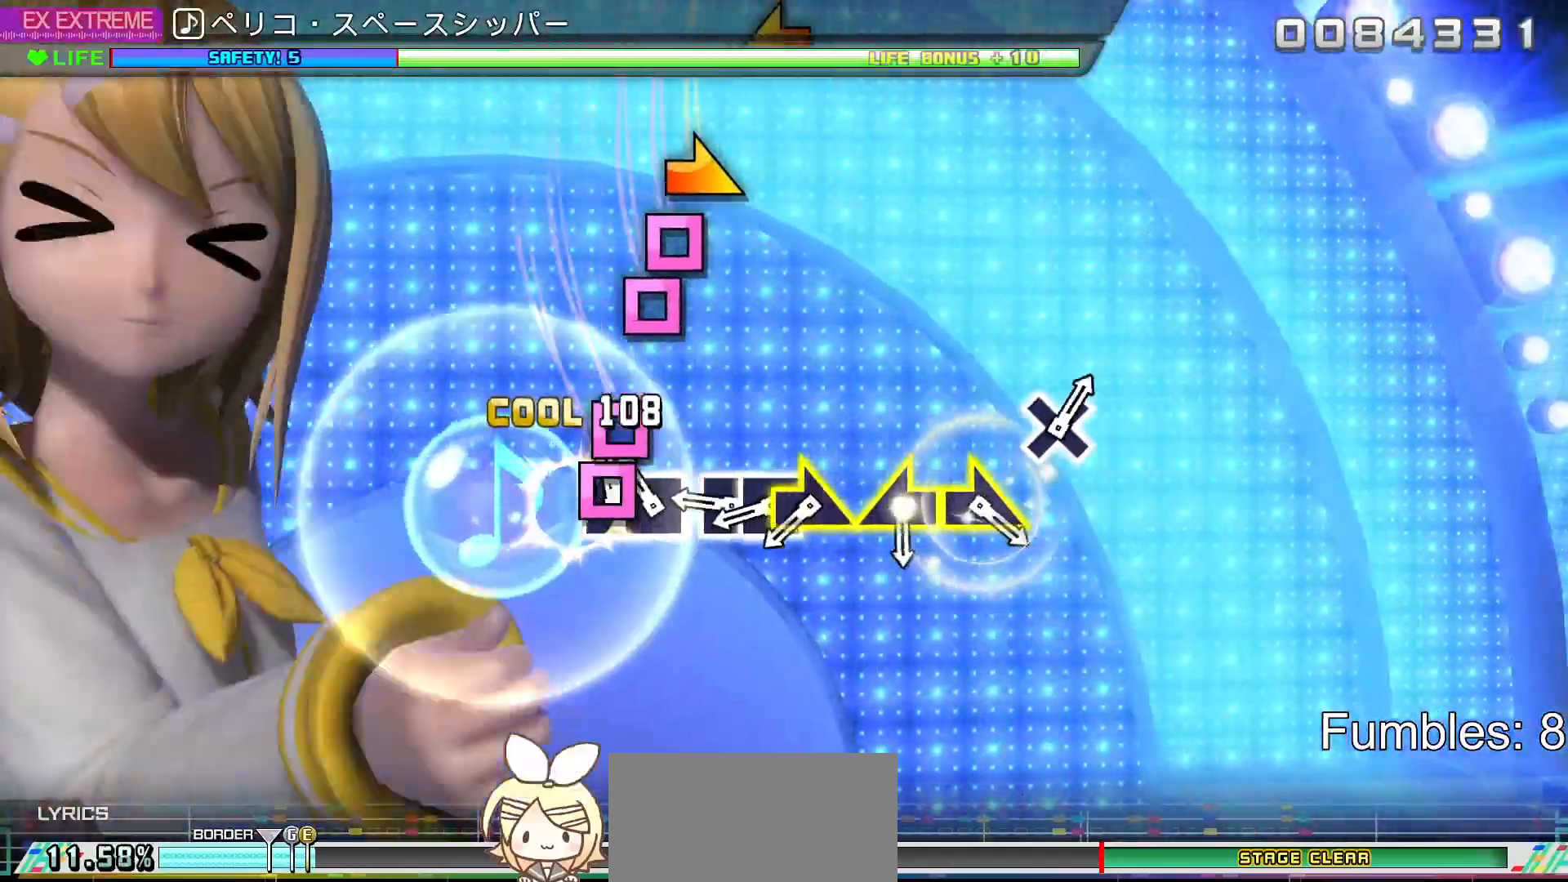
{"dt_ms": 500, "buttons": ["DPAD_LEFT"], "left_stick": "center", "right_stick": "center", "events": [[50, "DPAD_LEFT", "down"], [50, "SQUARE", "up"], [150, "SQUARE", "down"], [167, "DPAD_LEFT", "up"], [233, "SQUARE", "up"], [350, "SQUARE", "down"], [417, "SQUARE", "up"], [450, "DPAD_LEFT", "down"]]}
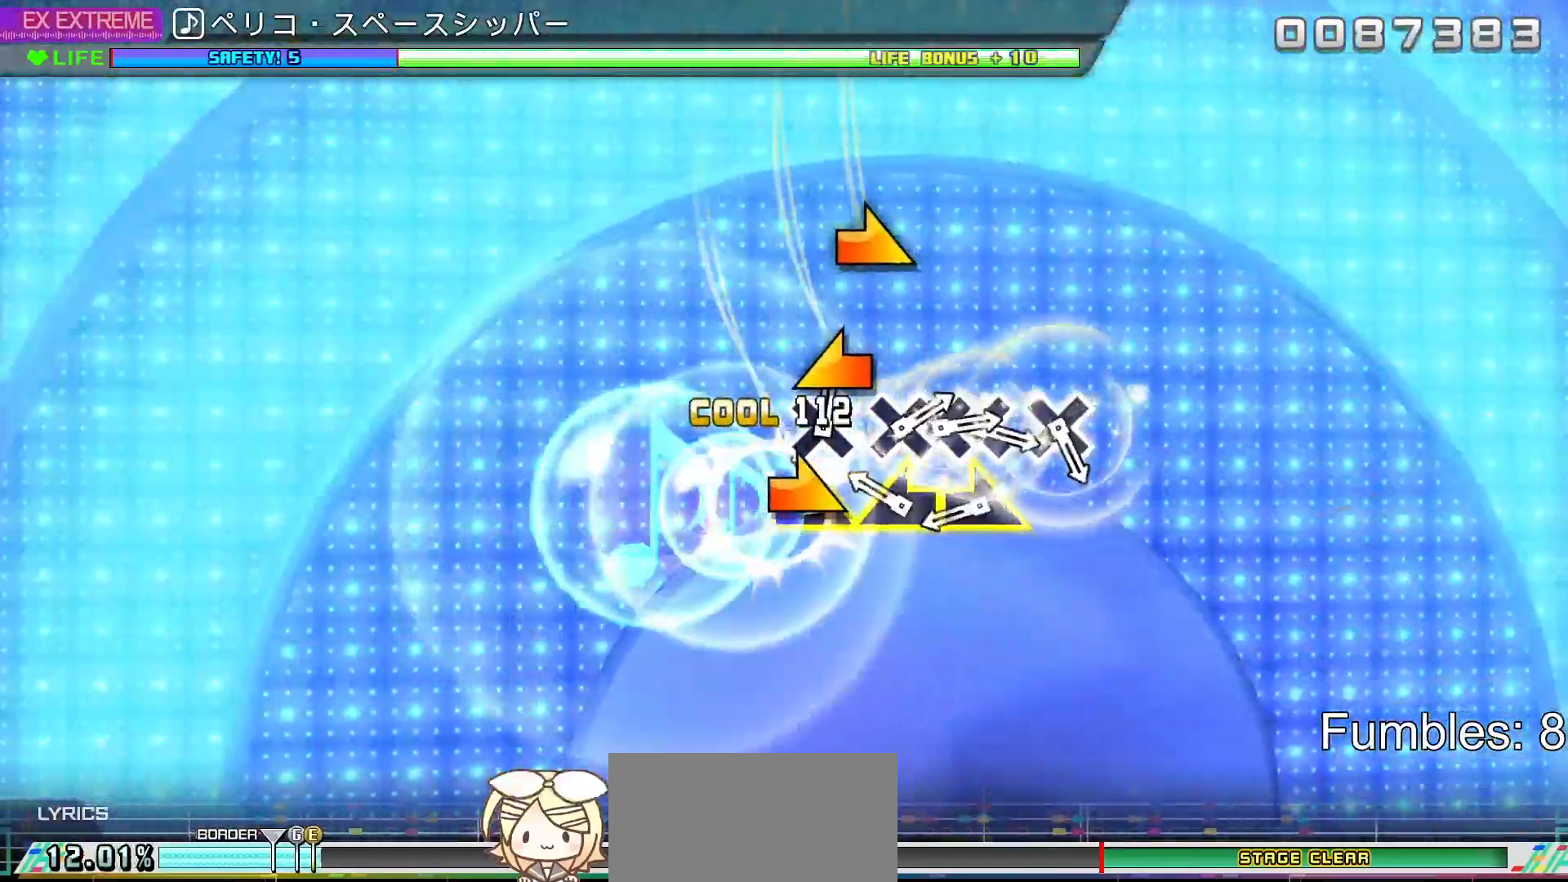
{"dt_ms": 500, "buttons": [], "left_stick": "center", "right_stick": "right", "events": [[50, "DPAD_LEFT", "up"], [67, "right_stick", "right"], [133, "right_stick", "center"], [250, "left_stick", "left"], [367, "left_stick", "center"], [433, "right_stick", "right"]]}
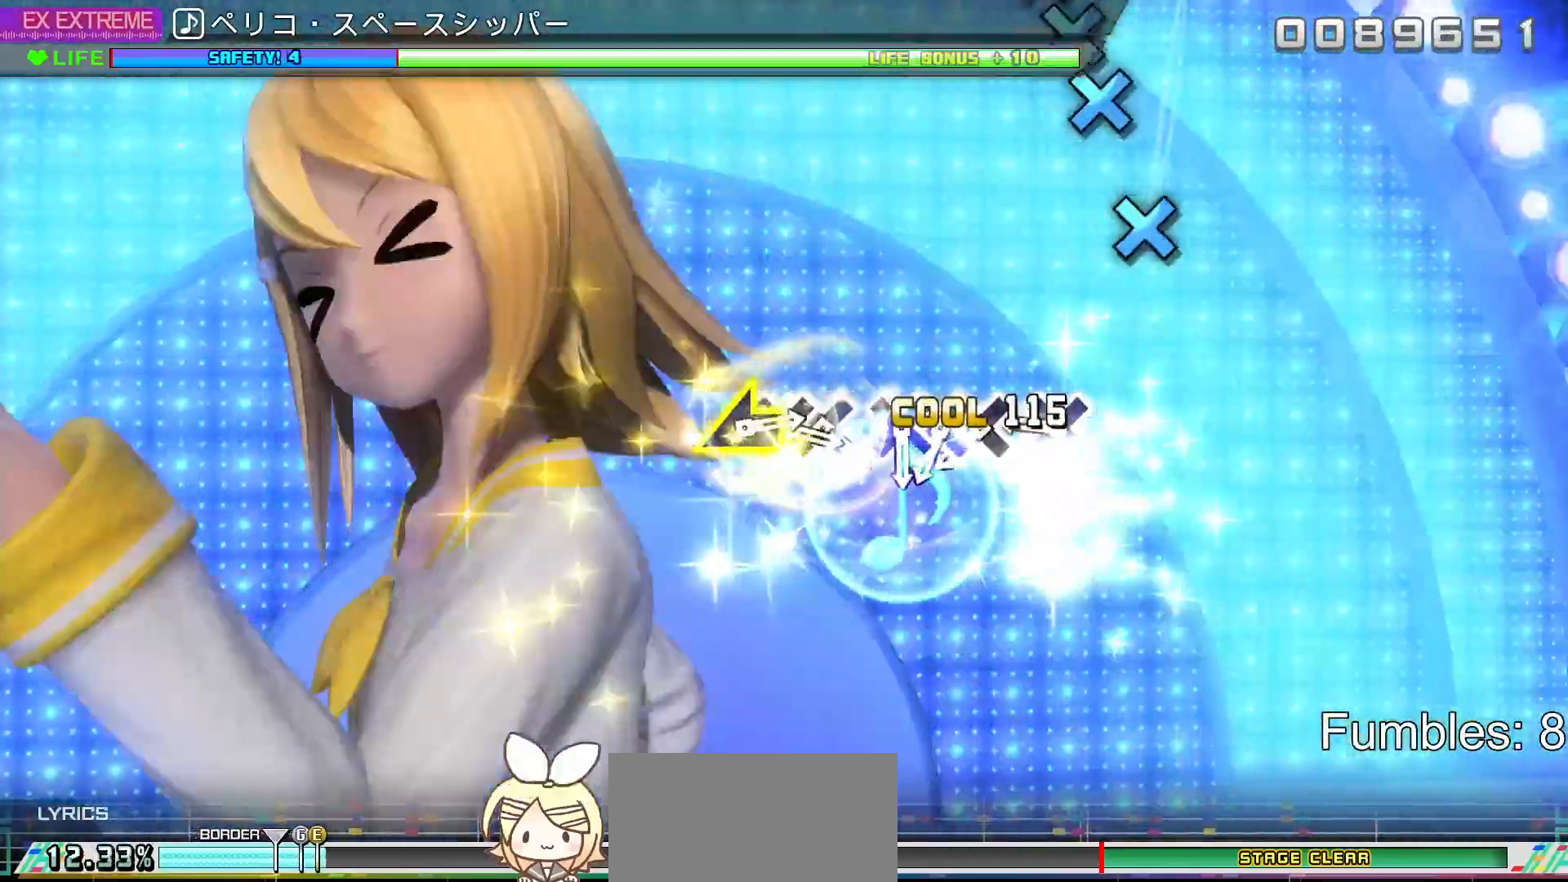
{"dt_ms": 500, "buttons": [], "left_stick": "center", "right_stick": "center", "events": [[50, "right_stick", "center"], [350, "CROSS", "down"], [433, "CROSS", "up"]]}
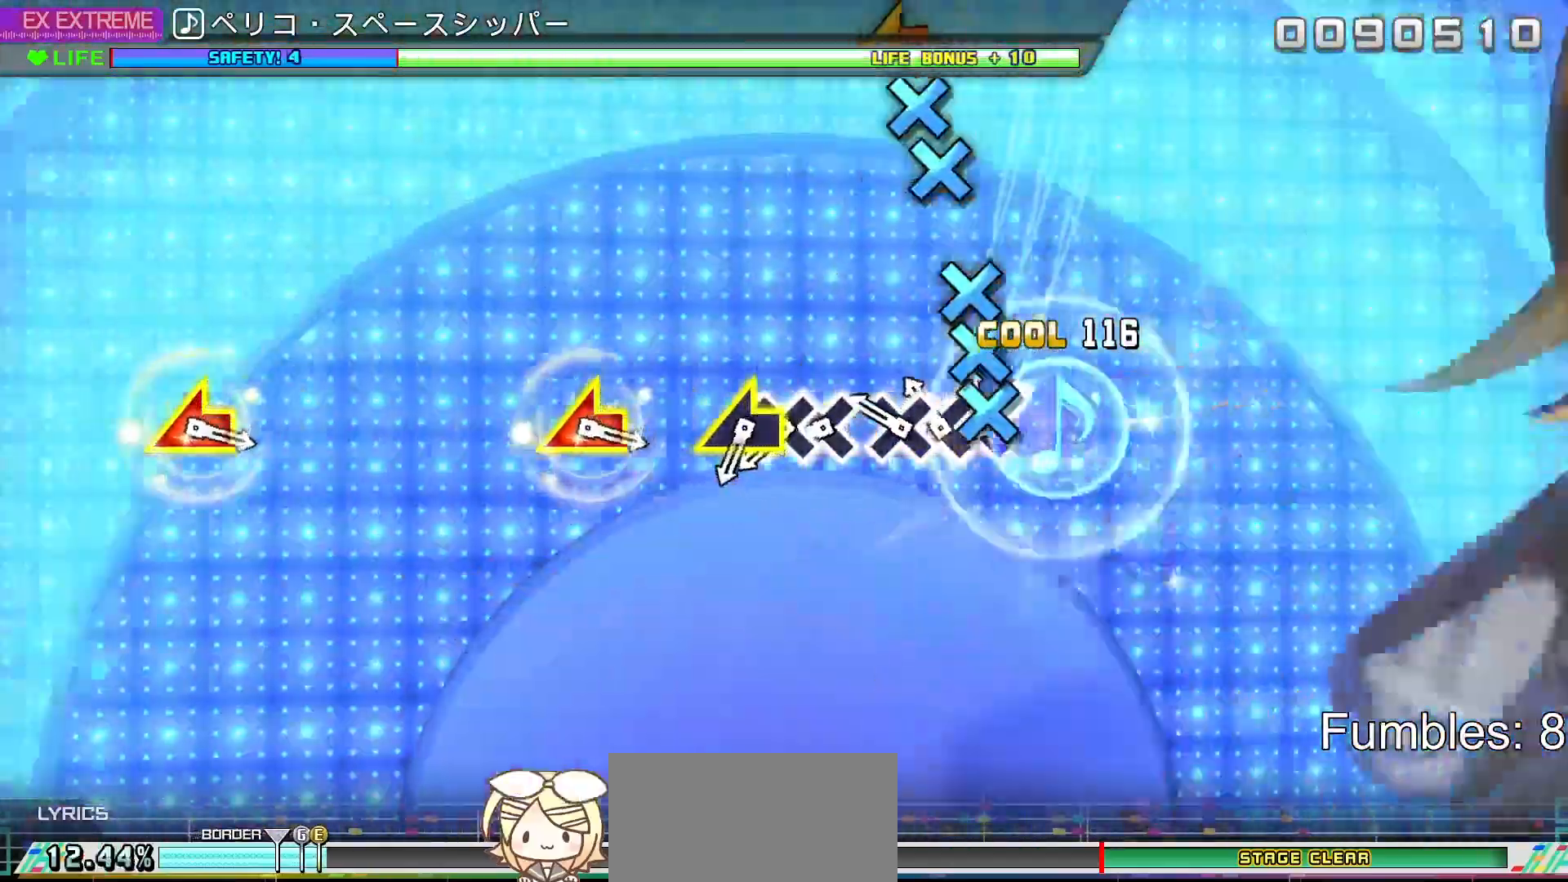
{"dt_ms": 500, "buttons": ["CROSS"], "left_stick": "center", "right_stick": "center", "events": [[50, "CROSS", "down"], [133, "CROSS", "up"], [150, "DPAD_DOWN", "down"], [233, "CROSS", "down"], [267, "DPAD_DOWN", "up"], [350, "CROSS", "up"], [450, "CROSS", "down"]]}
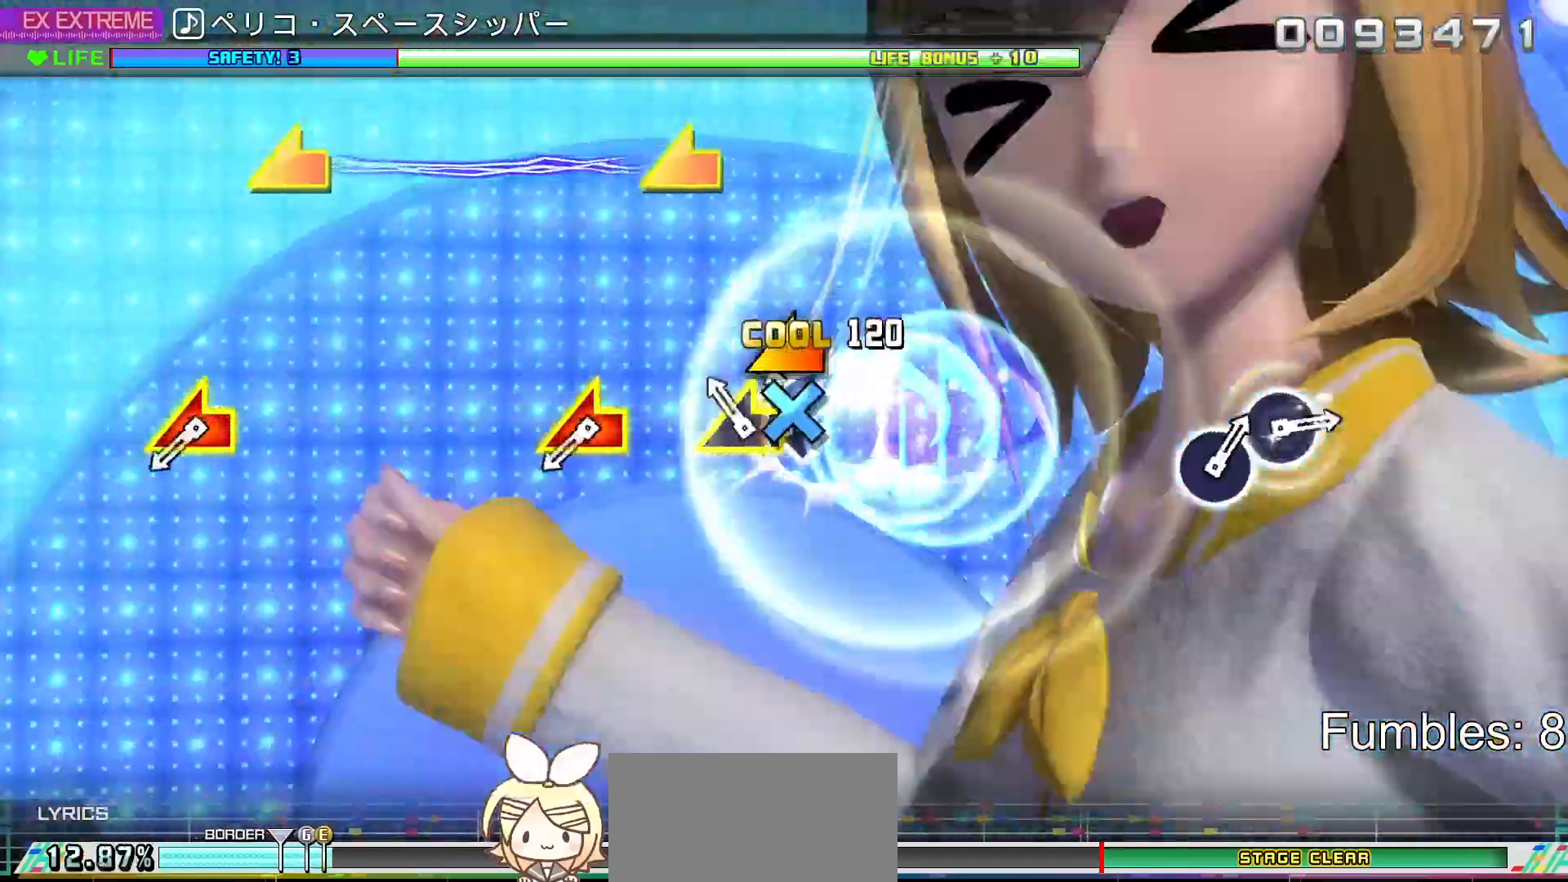
{"dt_ms": 500, "buttons": [], "left_stick": "center", "right_stick": "center", "events": [[33, "CROSS", "up"], [33, "DPAD_DOWN", "down"], [150, "DPAD_DOWN", "up"], [150, "right_stick", "up-left"], [250, "right_stick", "center"]]}
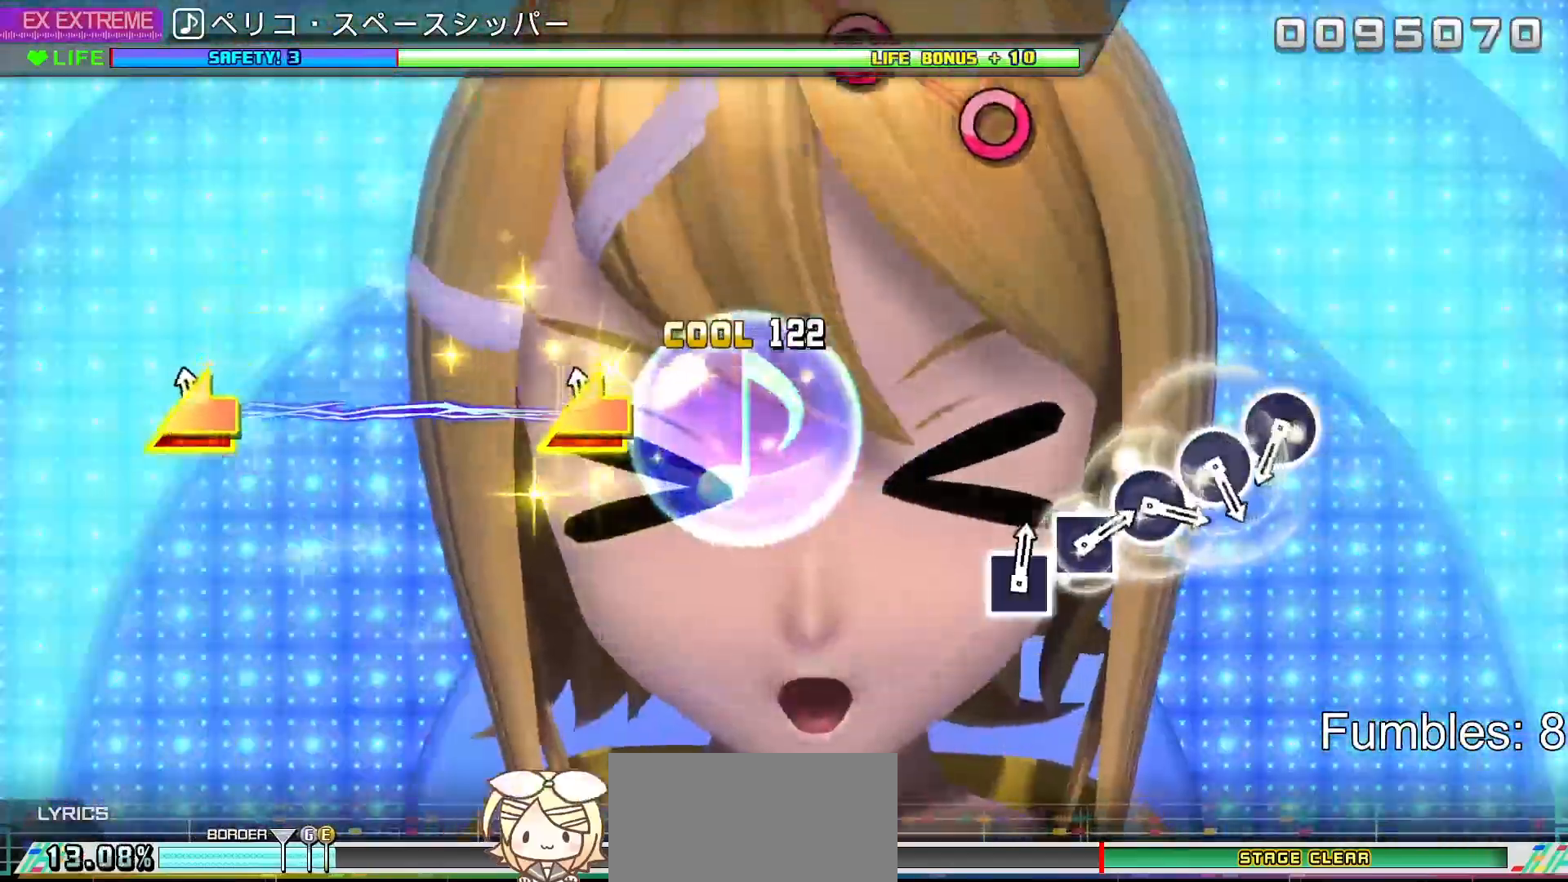
{"dt_ms": 500, "buttons": [], "left_stick": "center", "right_stick": "center", "events": [[33, "left_stick", "left"], [33, "right_stick", "left"], [167, "left_stick", "center"], [200, "right_stick", "center"]]}
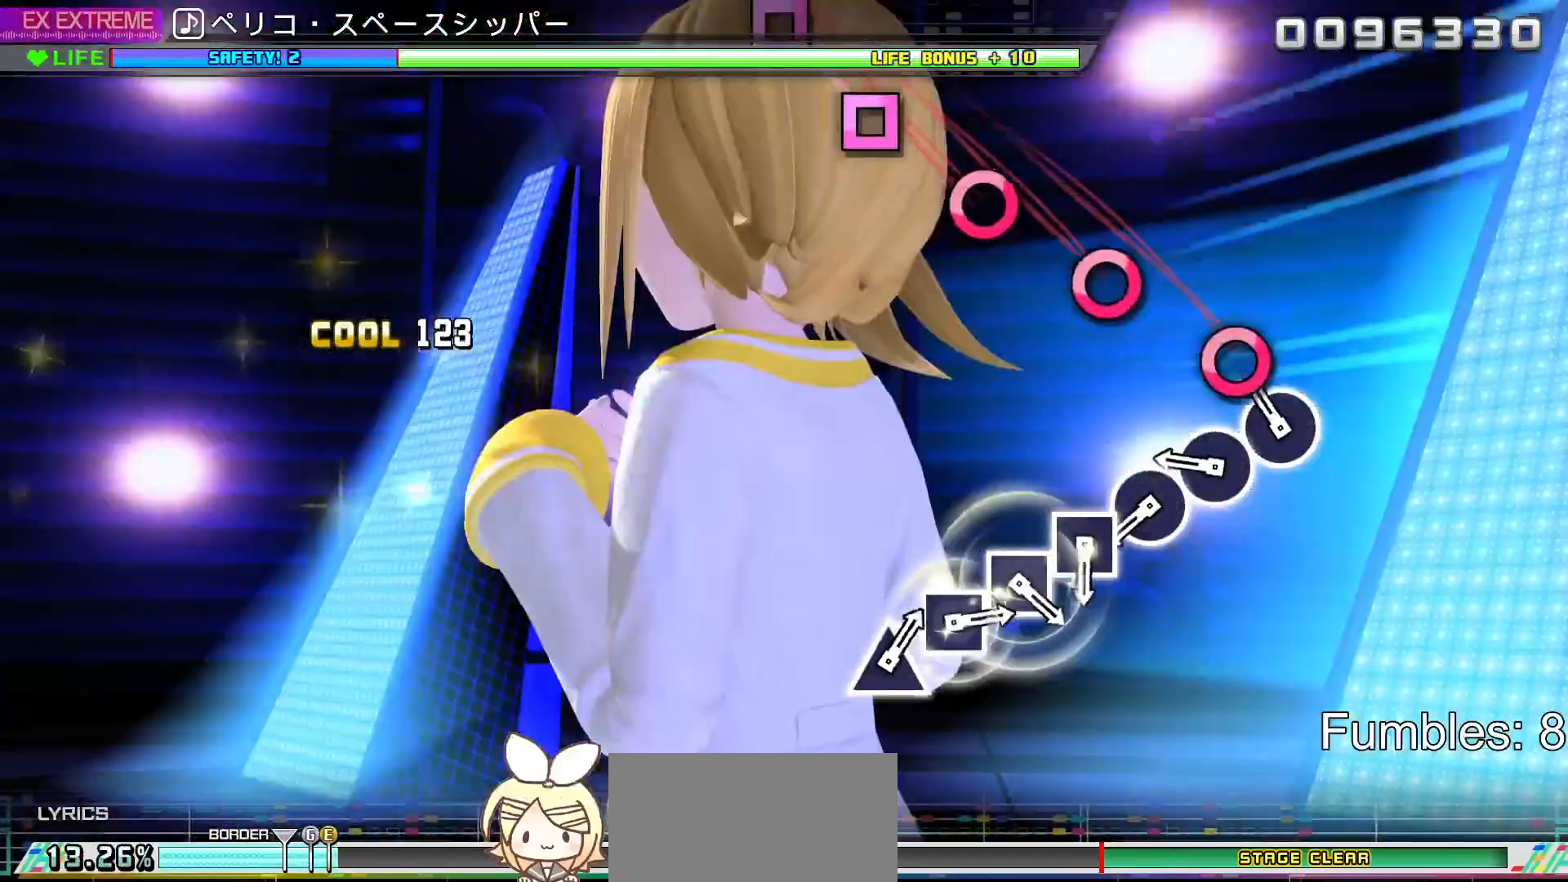
{"dt_ms": 500, "buttons": [], "left_stick": "center", "right_stick": "center", "events": [[133, "CIRCLE", "down"], [250, "CIRCLE", "up"], [367, "CIRCLE", "down"], [467, "CIRCLE", "up"]]}
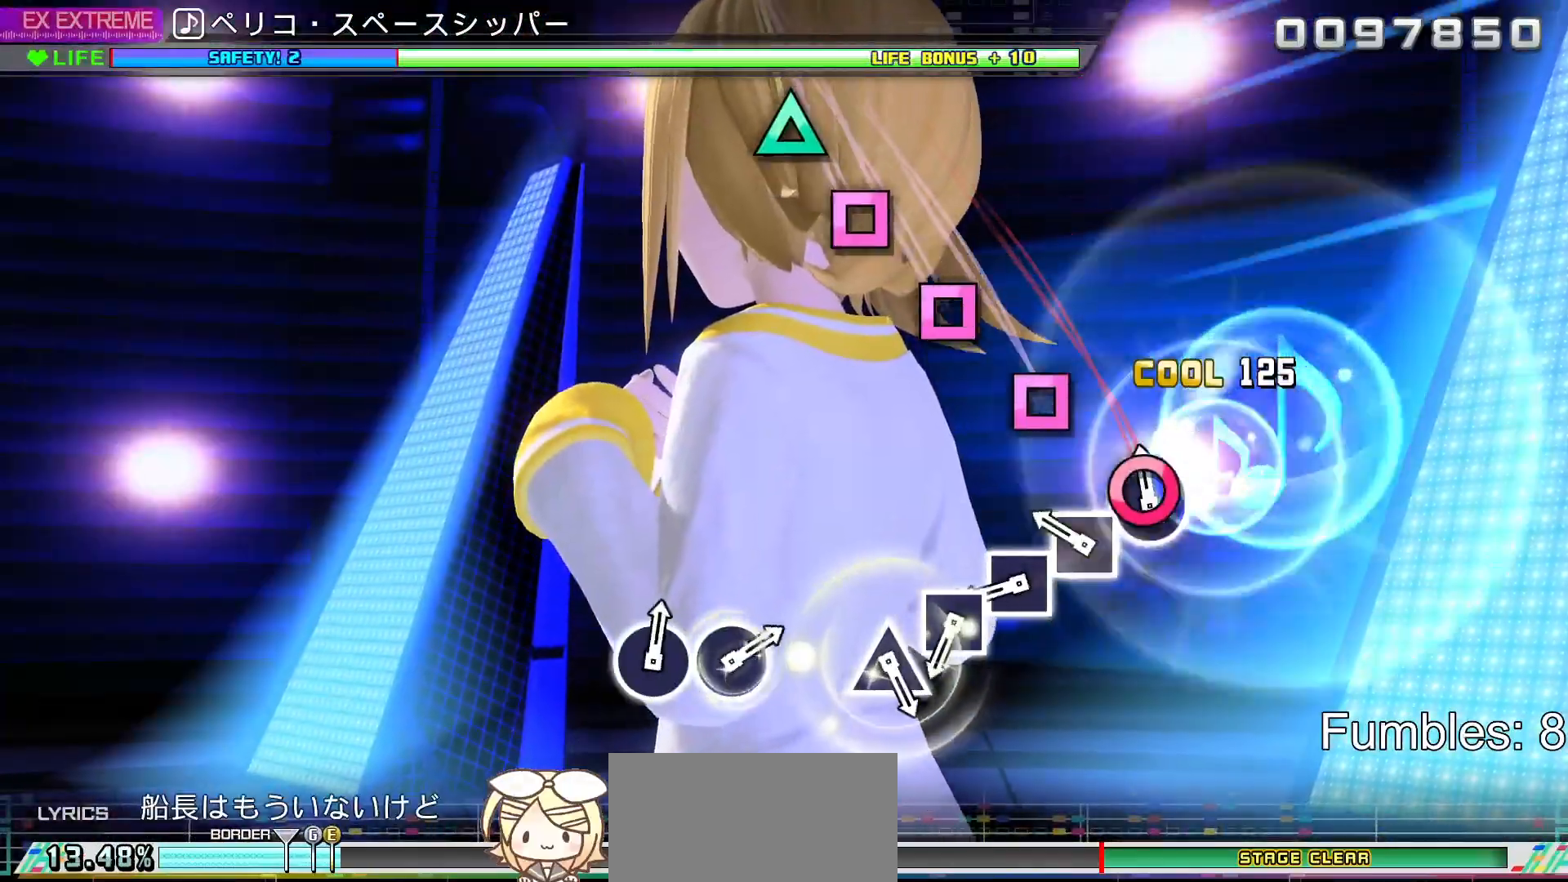
{"dt_ms": 500, "buttons": ["SQUARE"], "left_stick": "center", "right_stick": "center", "events": [[50, "CIRCLE", "down"], [150, "CIRCLE", "up"], [250, "SQUARE", "down"], [350, "SQUARE", "up"], [450, "SQUARE", "down"]]}
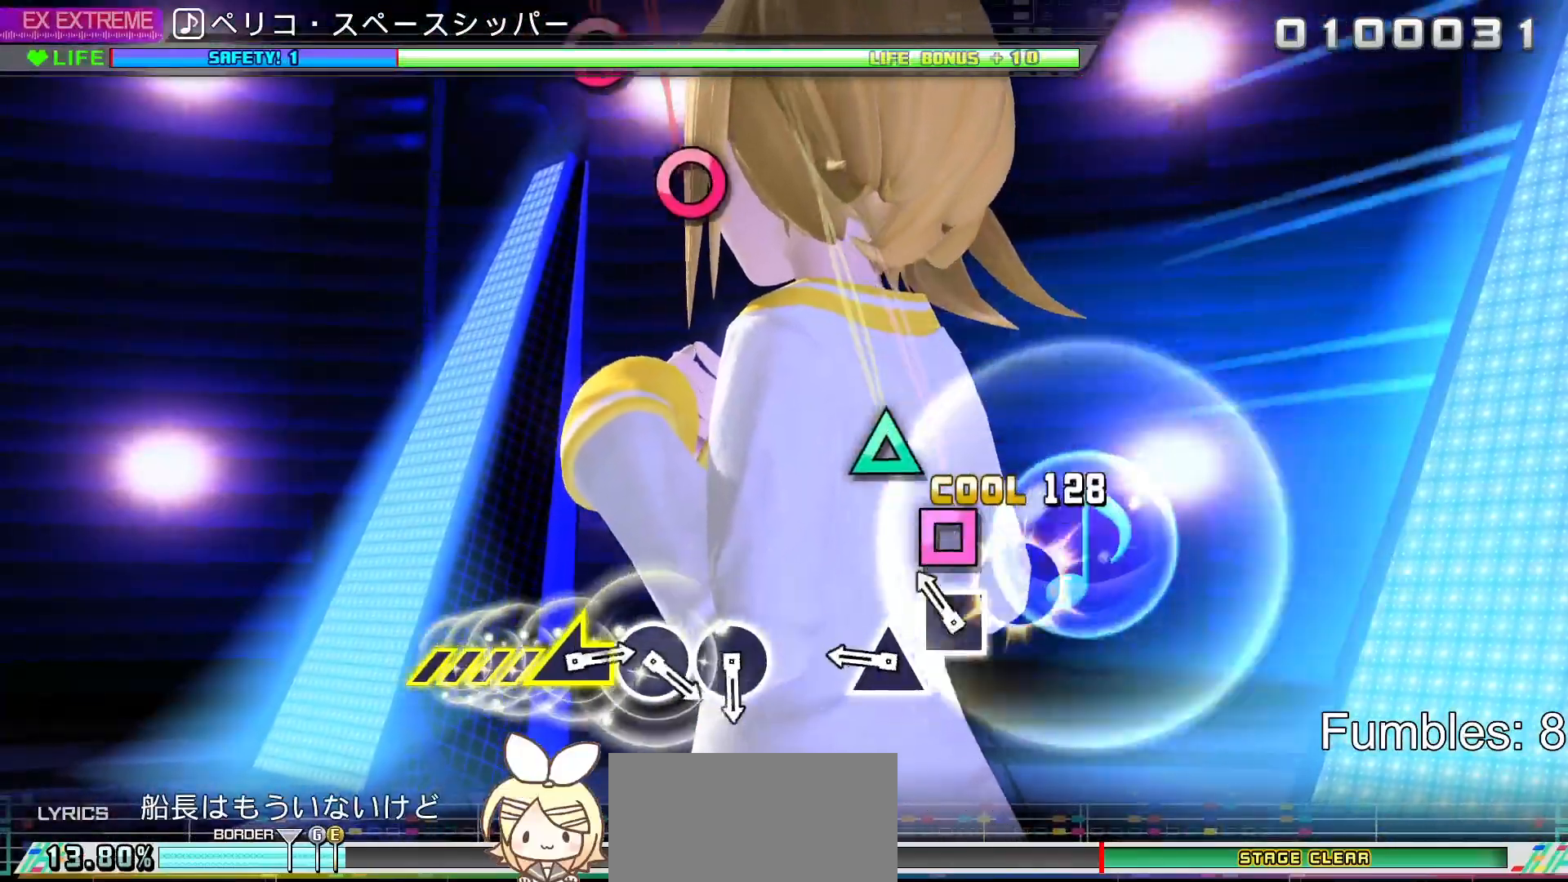
{"dt_ms": 500, "buttons": [], "left_stick": "center", "right_stick": "center", "events": [[50, "SQUARE", "up"], [150, "SQUARE", "down"], [267, "SQUARE", "up"], [350, "TRIANGLE", "down"], [483, "TRIANGLE", "up"]]}
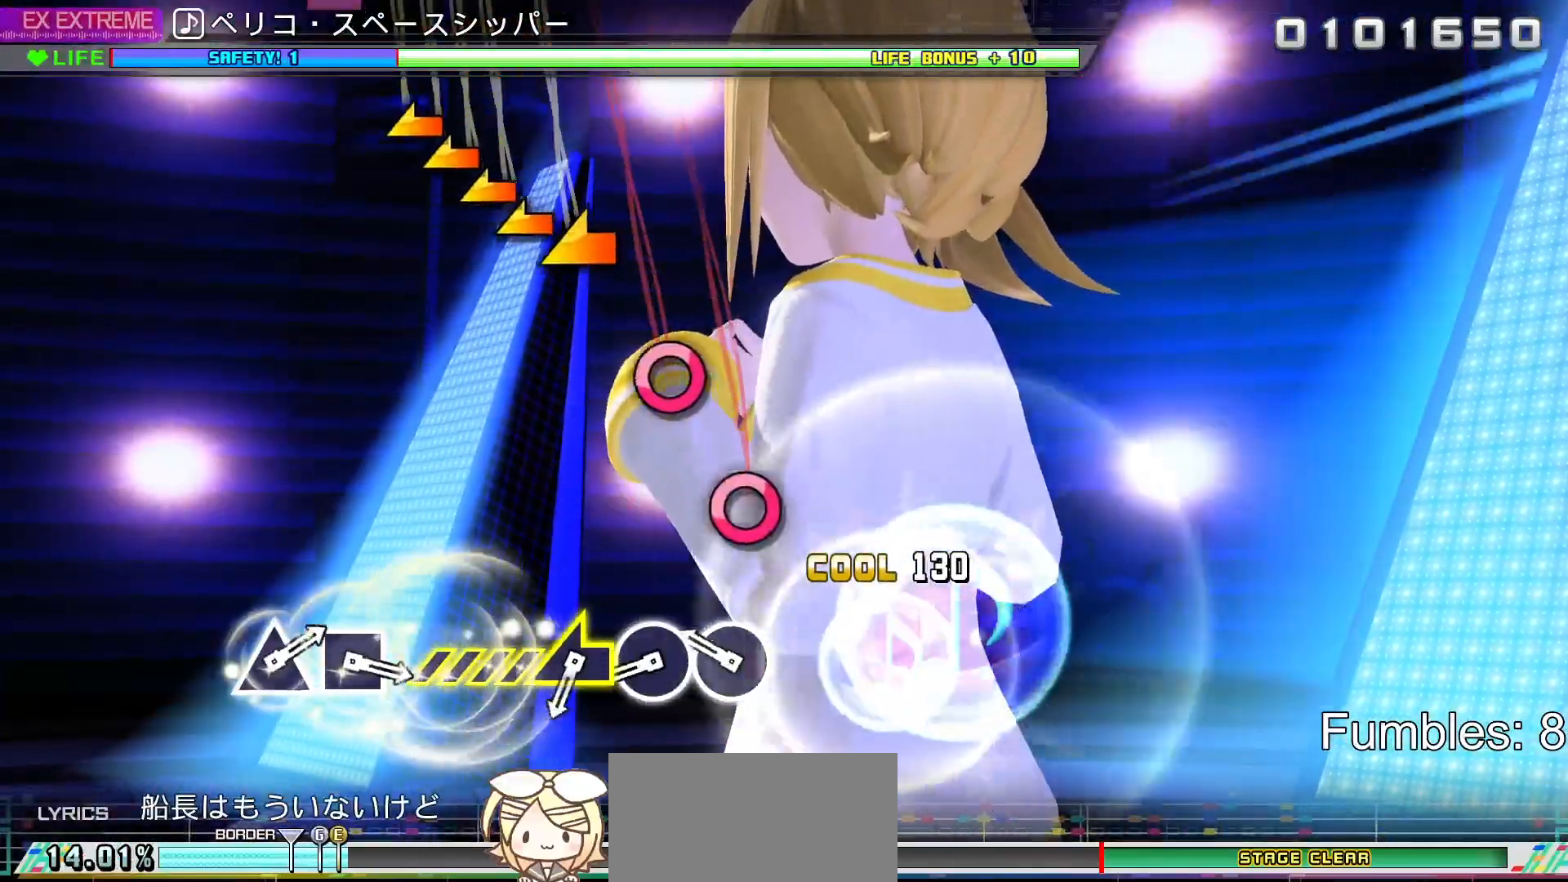
{"dt_ms": 500, "buttons": ["CIRCLE"], "left_stick": "center", "right_stick": "center", "events": [[250, "CIRCLE", "down"], [367, "CIRCLE", "up"], [450, "CIRCLE", "down"]]}
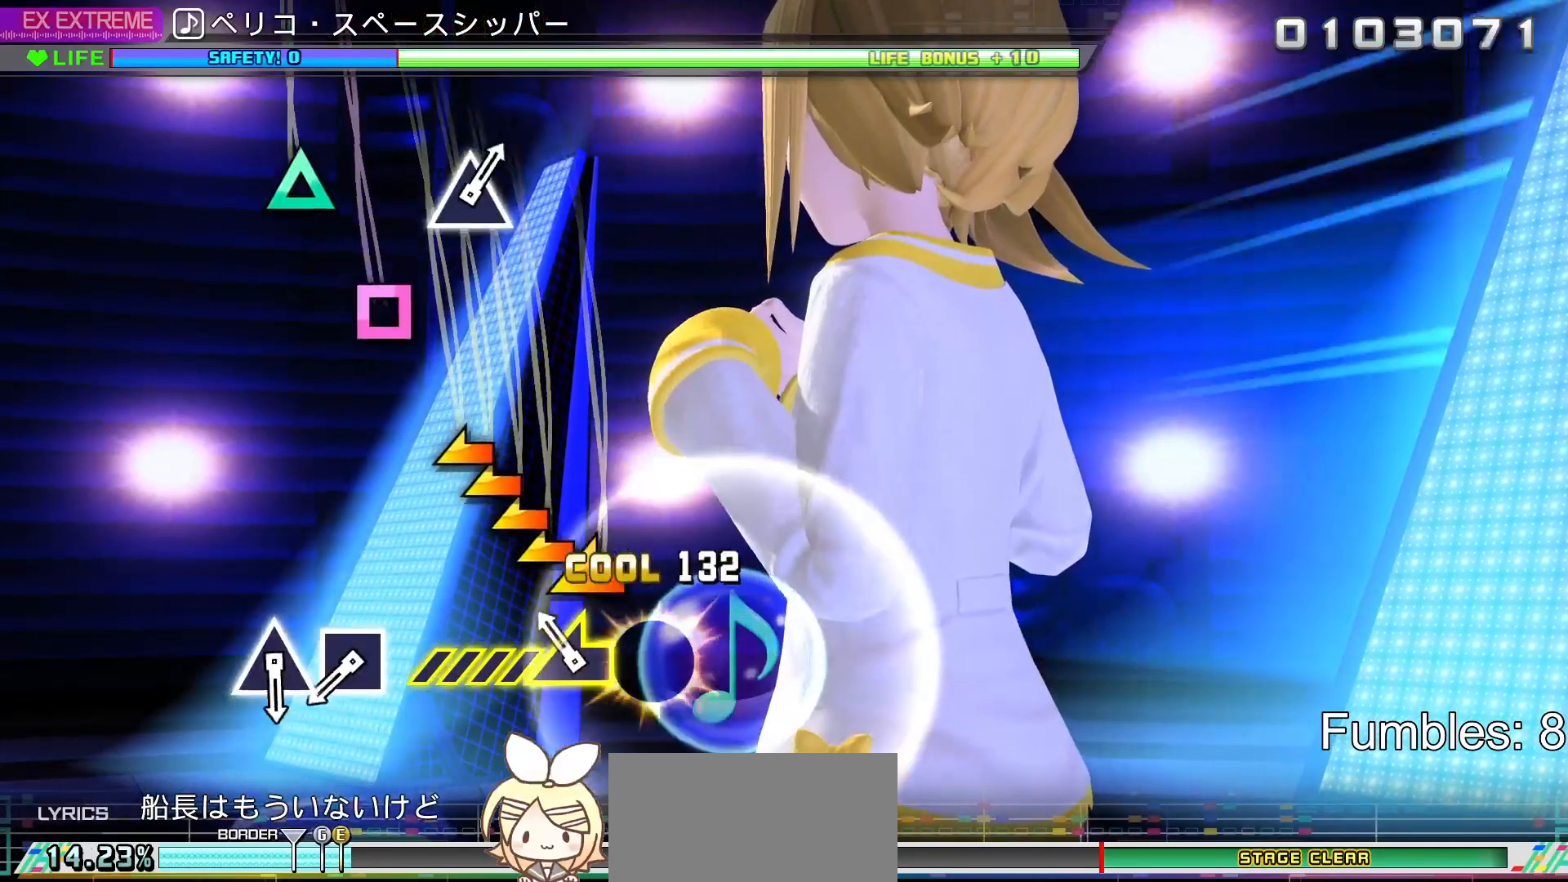
{"dt_ms": 500, "buttons": [], "left_stick": "center", "right_stick": "center", "events": [[83, "CIRCLE", "up"], [133, "left_stick", "left"], [400, "left_stick", "center"]]}
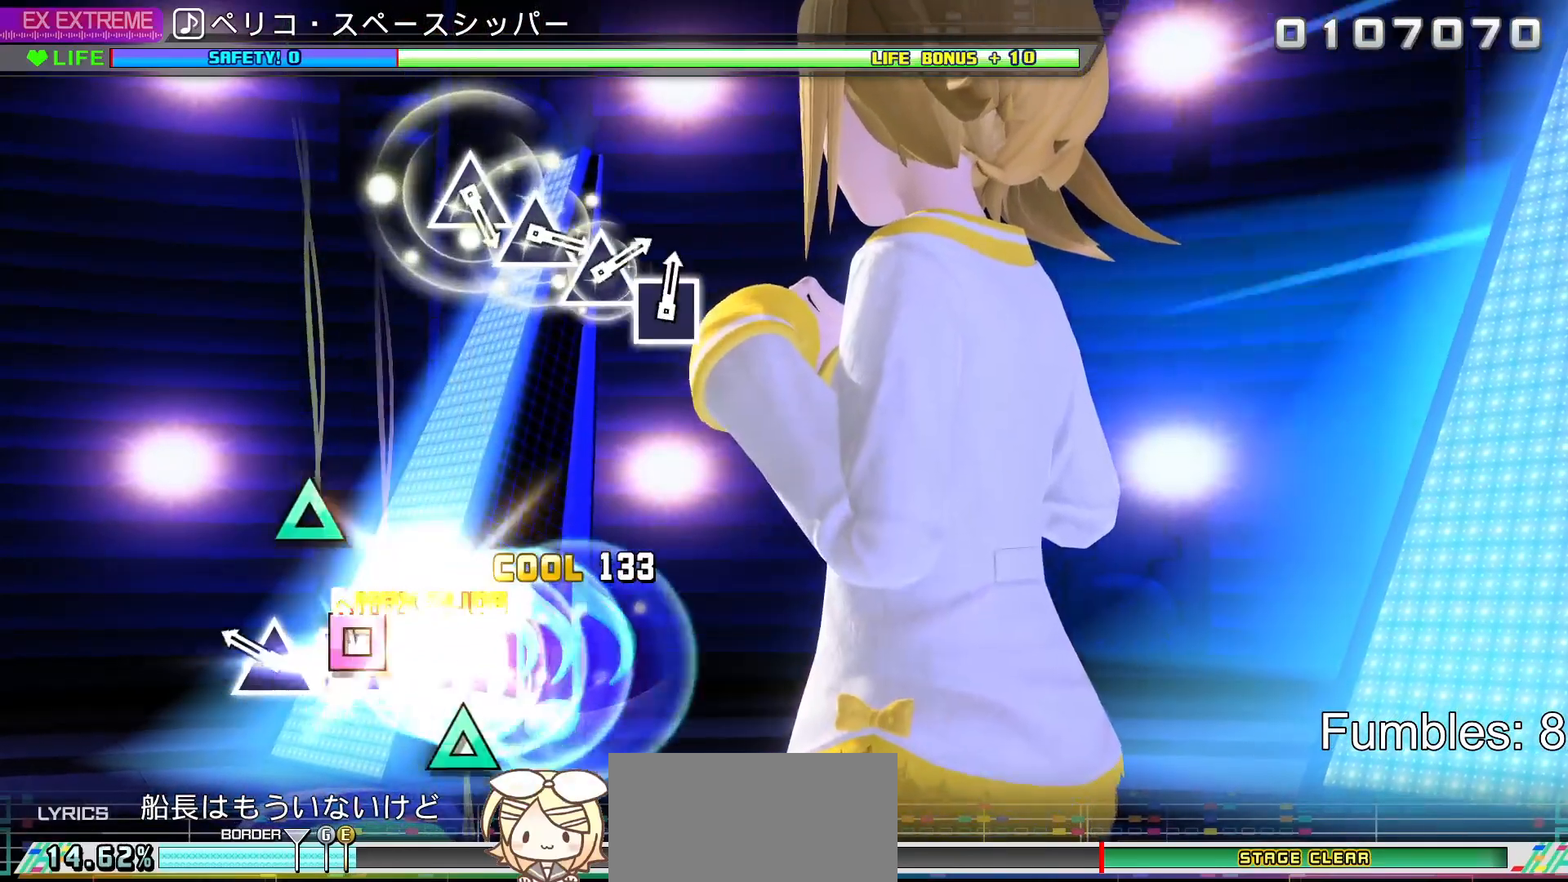
{"dt_ms": 500, "buttons": [], "left_stick": "center", "right_stick": "center", "events": [[50, "SQUARE", "down"], [150, "SQUARE", "up"], [267, "TRIANGLE", "down"], [400, "TRIANGLE", "up"]]}
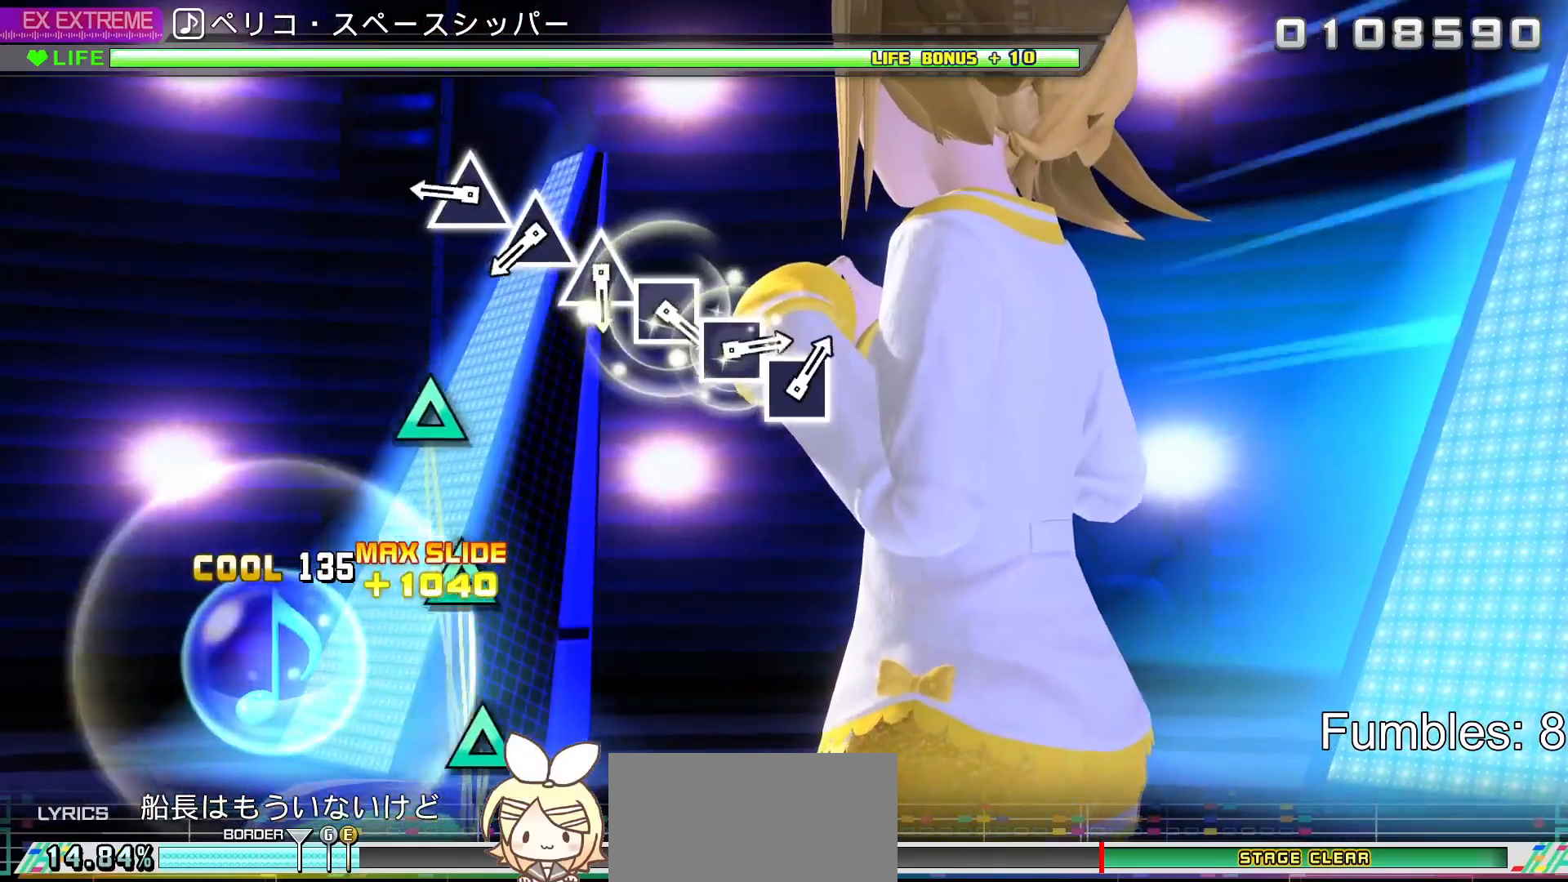
{"dt_ms": 500, "buttons": [], "left_stick": "center", "right_stick": "center", "events": [[367, "TRIANGLE", "down"], [450, "TRIANGLE", "up"]]}
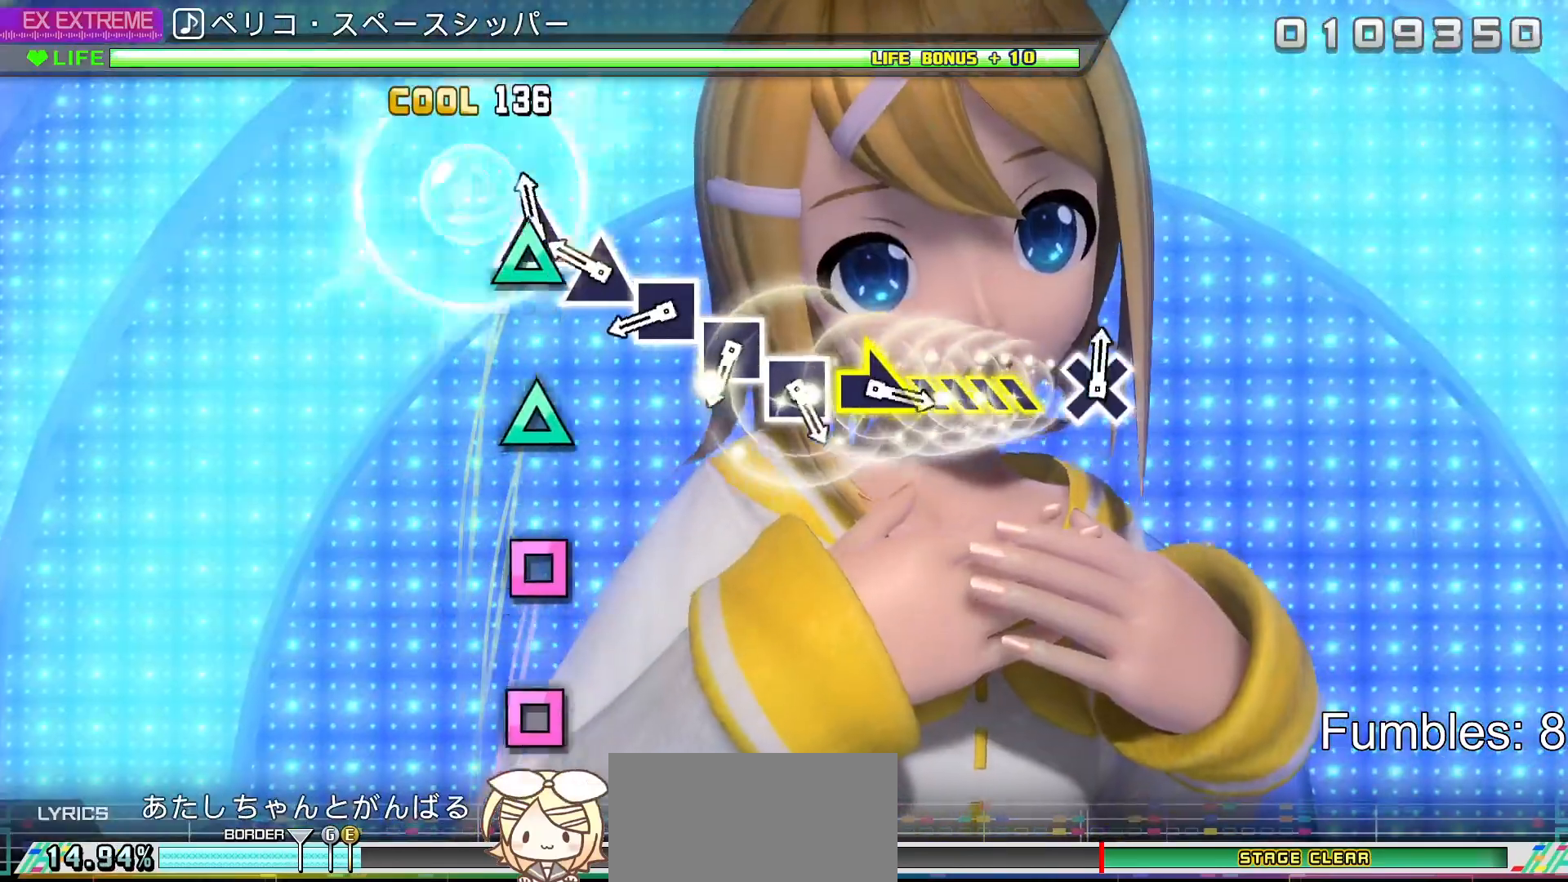
{"dt_ms": 500, "buttons": ["SQUARE"], "left_stick": "center", "right_stick": "center", "events": [[33, "TRIANGLE", "down"], [167, "TRIANGLE", "up"], [233, "TRIANGLE", "down"], [350, "TRIANGLE", "up"], [450, "SQUARE", "down"]]}
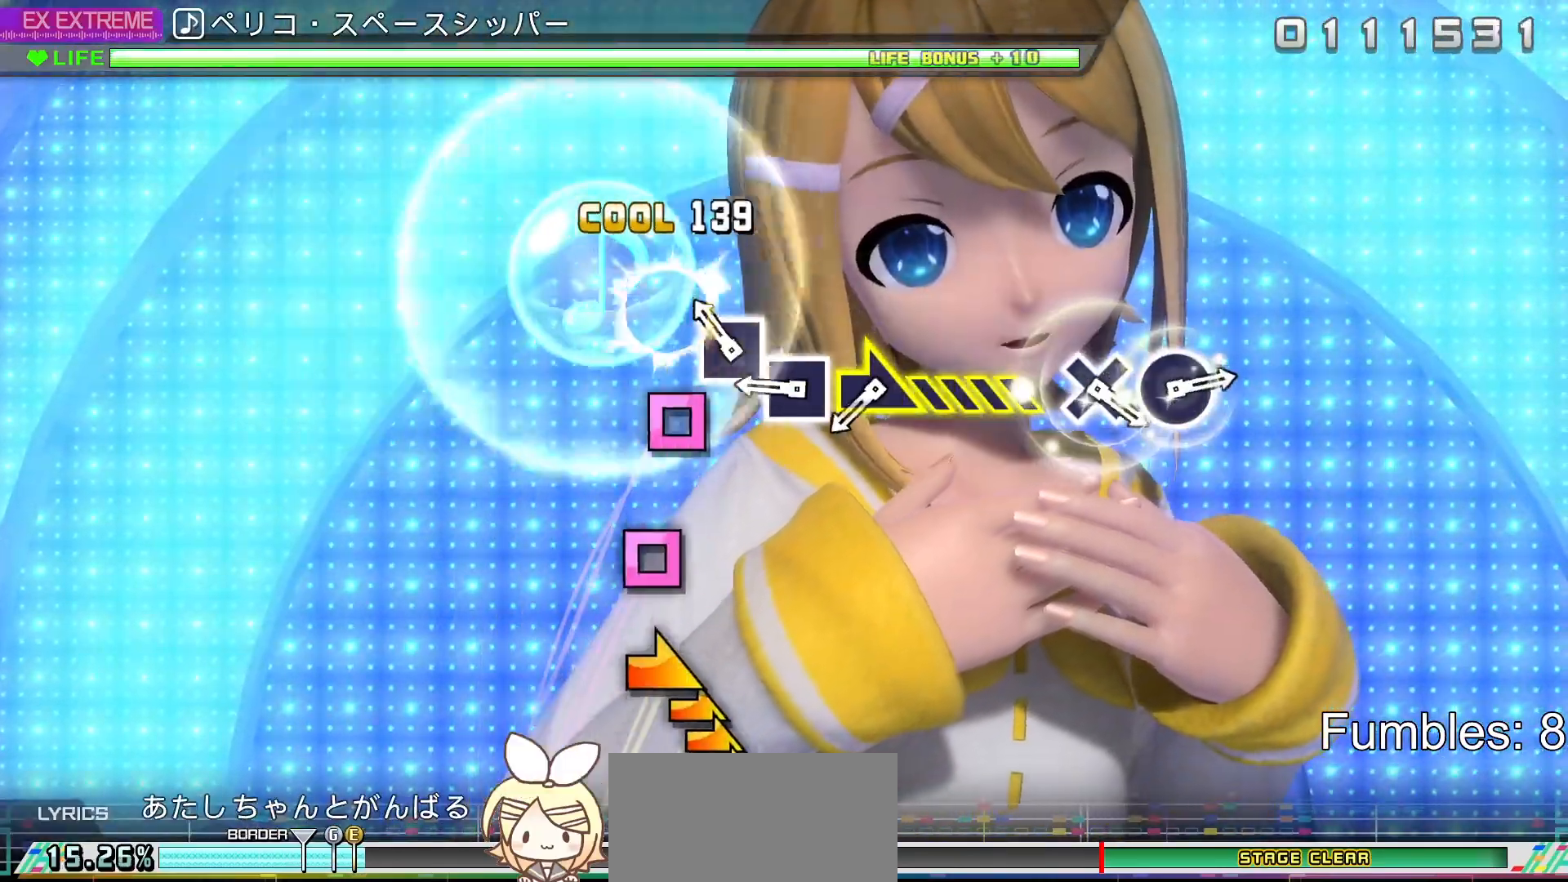
{"dt_ms": 500, "buttons": [], "left_stick": "center", "right_stick": "center", "events": [[50, "SQUARE", "up"], [150, "SQUARE", "down"], [250, "SQUARE", "up"], [350, "SQUARE", "down"], [500, "SQUARE", "up"]]}
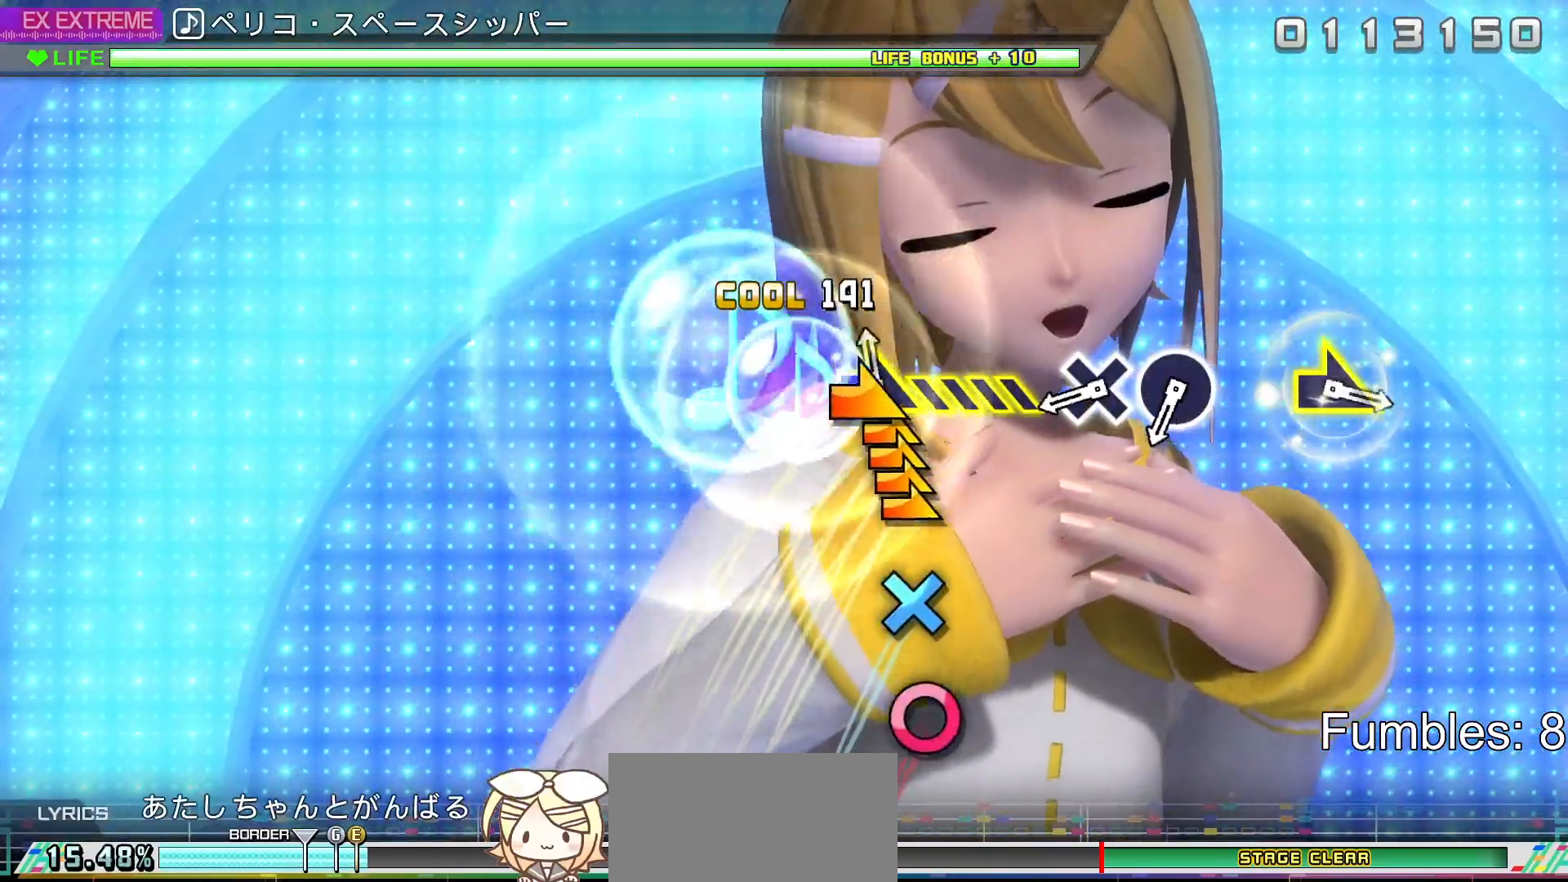
{"dt_ms": 500, "buttons": ["CROSS"], "left_stick": "center", "right_stick": "center", "events": [[50, "left_stick", "right"], [283, "left_stick", "center"], [433, "CROSS", "down"]]}
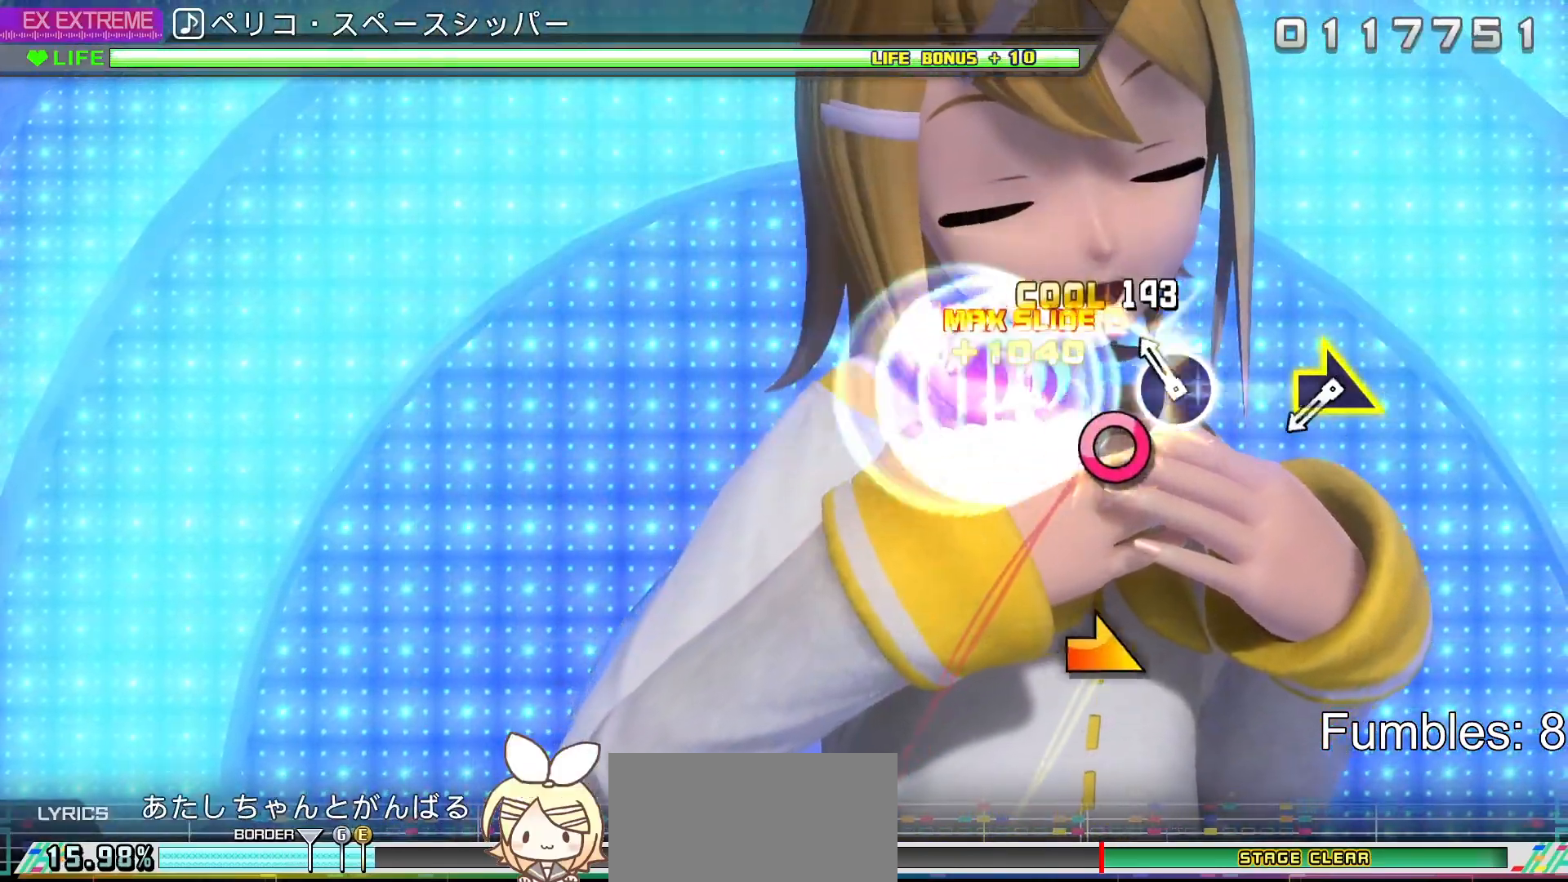
{"dt_ms": 500, "buttons": [], "left_stick": "center", "right_stick": "center", "events": [[50, "CROSS", "up"], [150, "CIRCLE", "down"], [300, "CIRCLE", "up"]]}